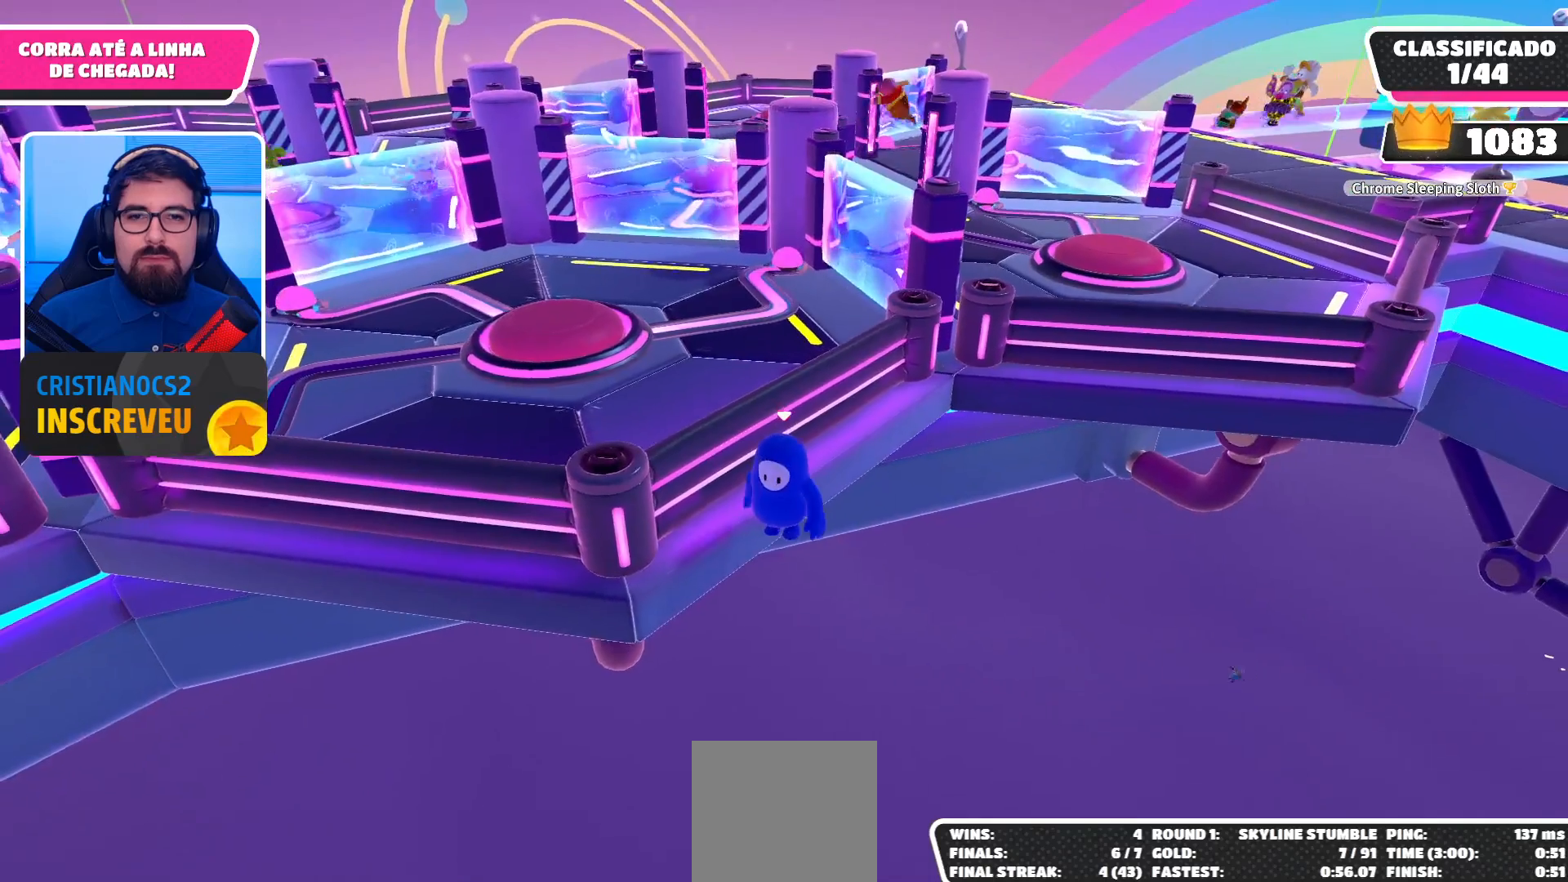
Gameplay with a controller (Xbox layout); each line is a JSON object with the inputs held at the frame after it. "events" lists button and stick changes between this image and that frame as [ms after this image, input, new state], when the widget could be followed in between.
{"buttons": ["A"], "left_stick": "left", "right_stick": "center", "events": [[200, "left_stick", "down-left"], [333, "A", "down"], [433, "left_stick", "left"]]}
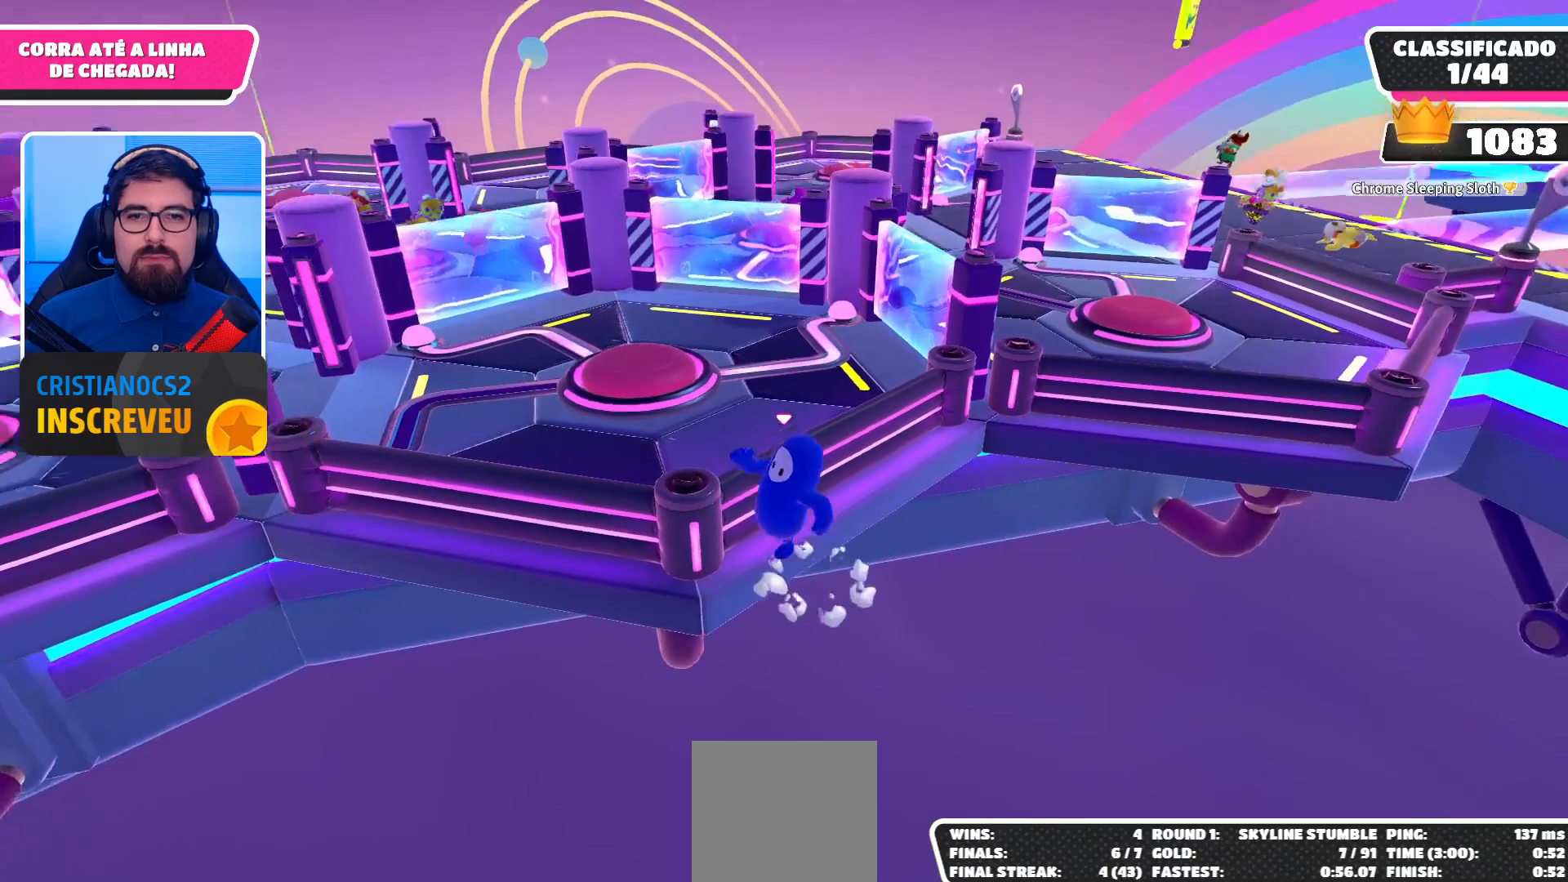
{"buttons": ["X"], "left_stick": "up", "right_stick": "center", "events": [[67, "left_stick", "up-left"], [100, "A", "up"], [233, "X", "down"], [300, "X", "up"], [367, "X", "down"], [400, "left_stick", "up"], [433, "X", "up"], [467, "X", "down"]]}
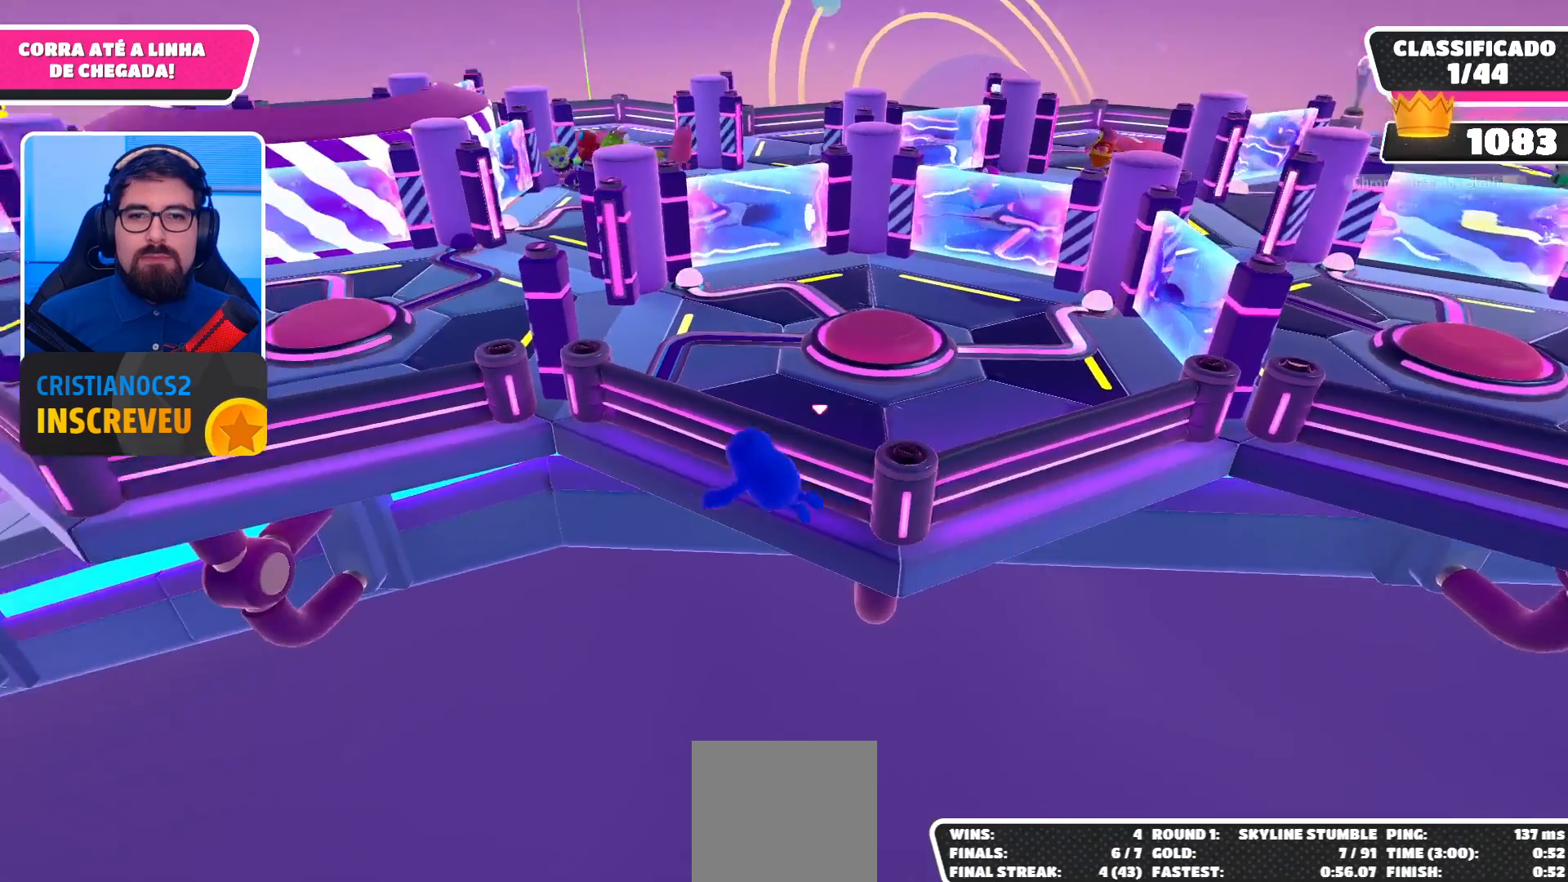
{"buttons": [], "left_stick": "up", "right_stick": "center", "events": [[33, "left_stick", "up-right"], [67, "X", "up"], [167, "right_stick", "down-right"], [333, "right_stick", "center"], [367, "left_stick", "up"]]}
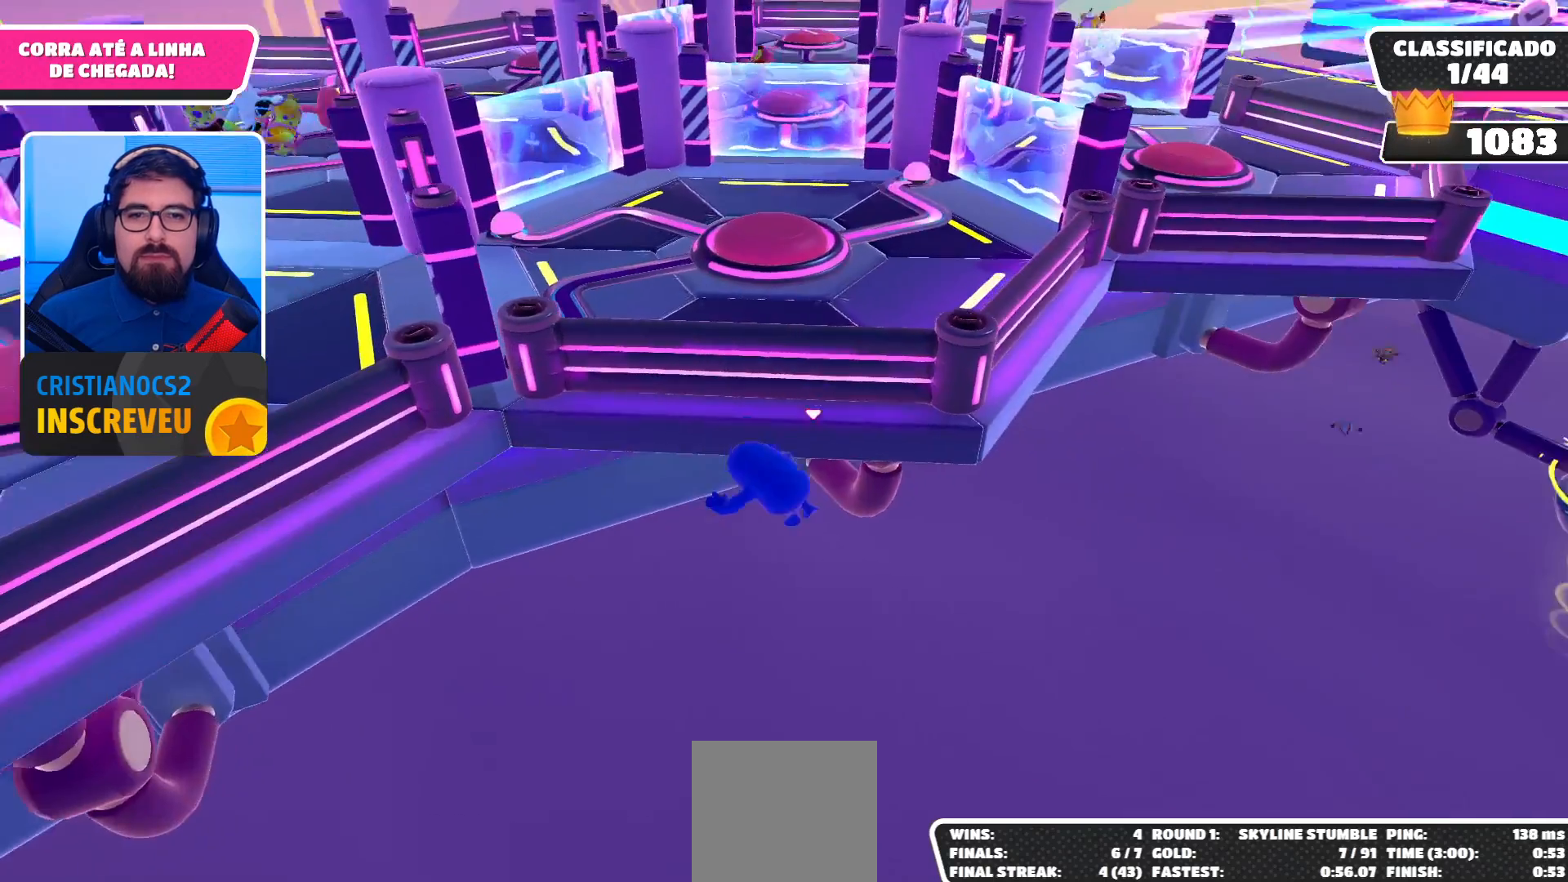
{"buttons": [], "left_stick": "up", "right_stick": "center", "events": [[267, "right_stick", "down-left"], [400, "right_stick", "center"]]}
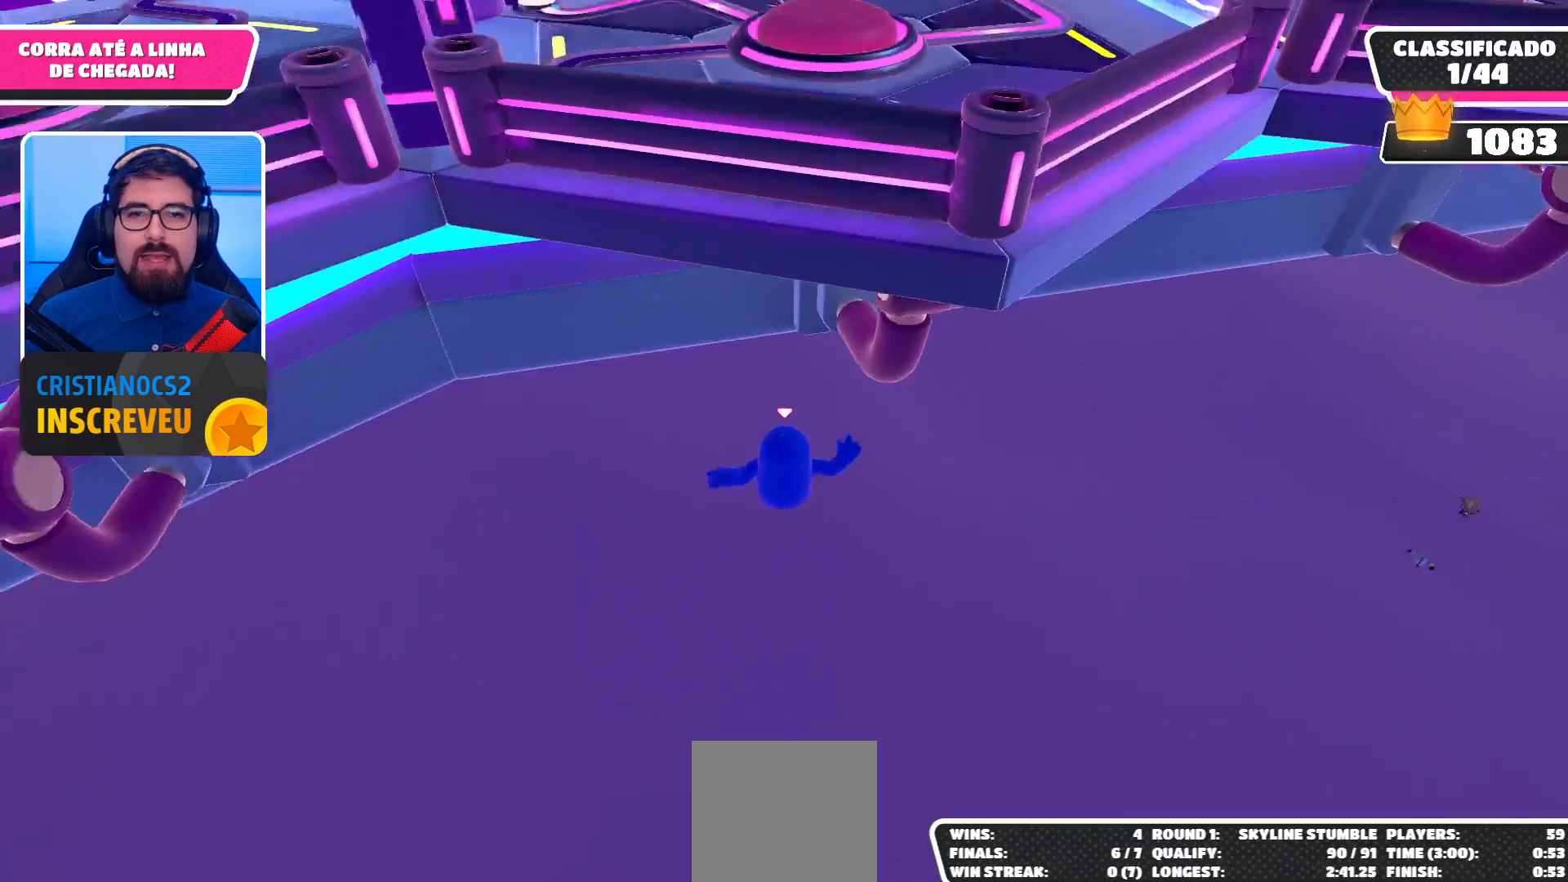
{"buttons": [], "left_stick": "center", "right_stick": "center", "events": [[333, "left_stick", "center"]]}
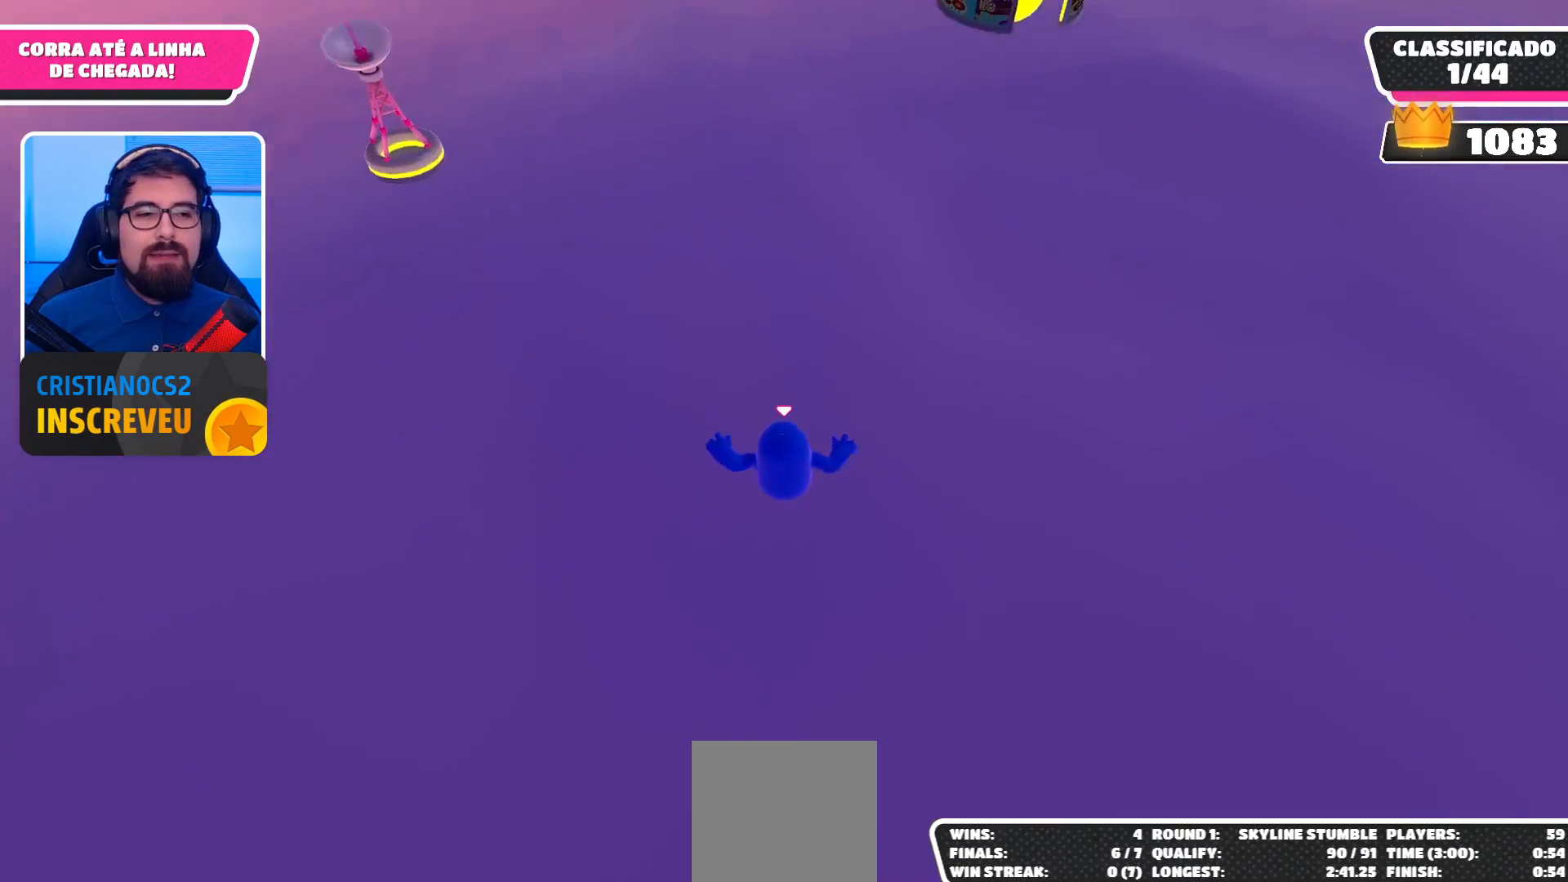
{"buttons": [], "left_stick": "up", "right_stick": "center", "events": [[467, "left_stick", "up"]]}
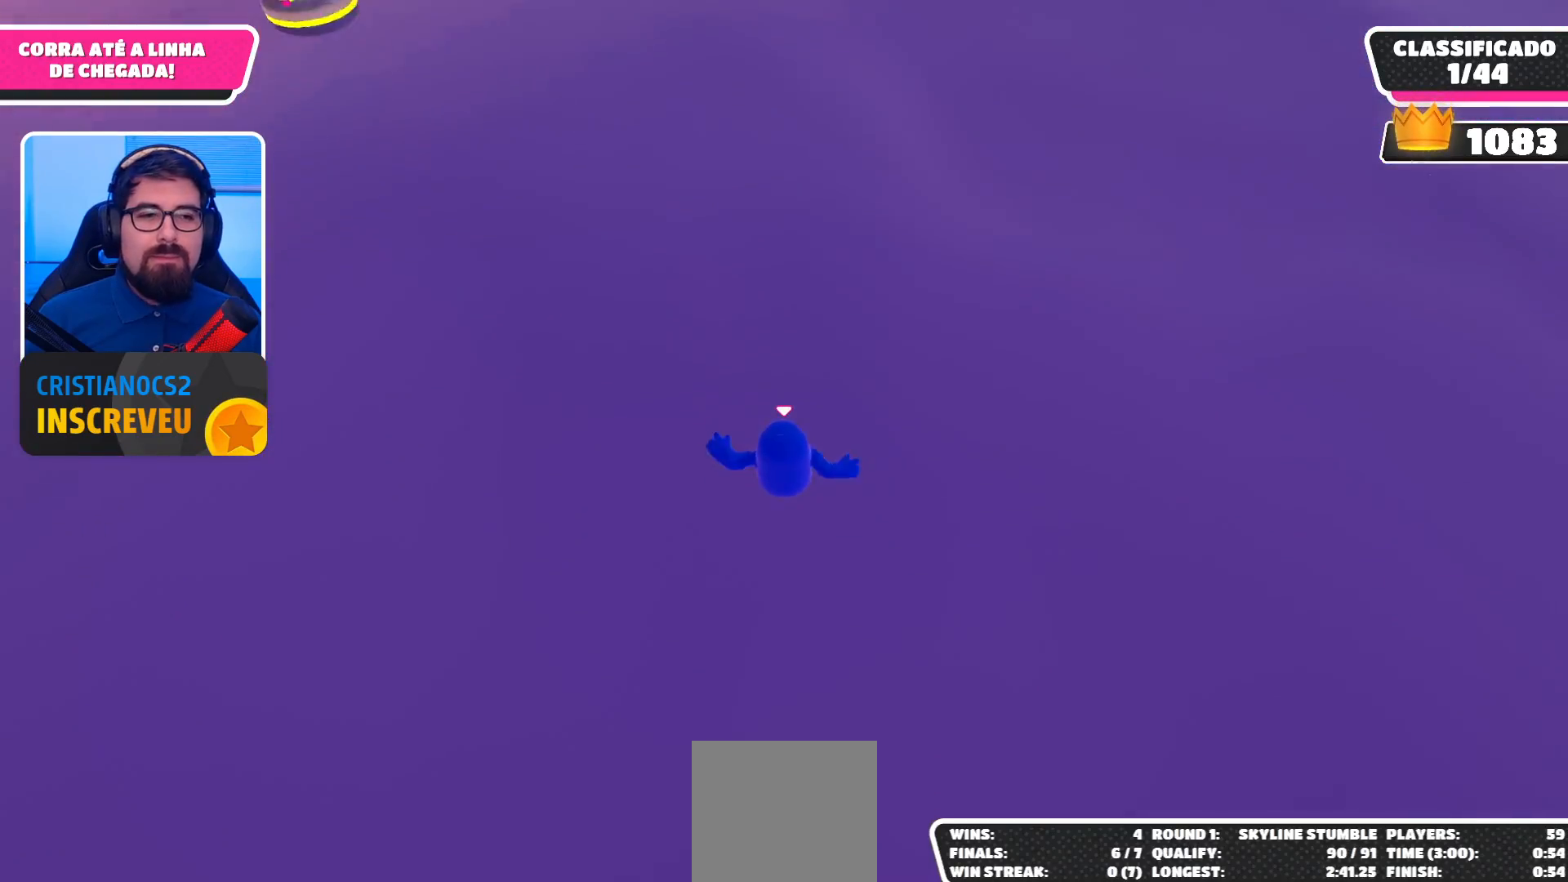
{"buttons": [], "left_stick": "up-left", "right_stick": "center", "events": [[400, "left_stick", "up-left"]]}
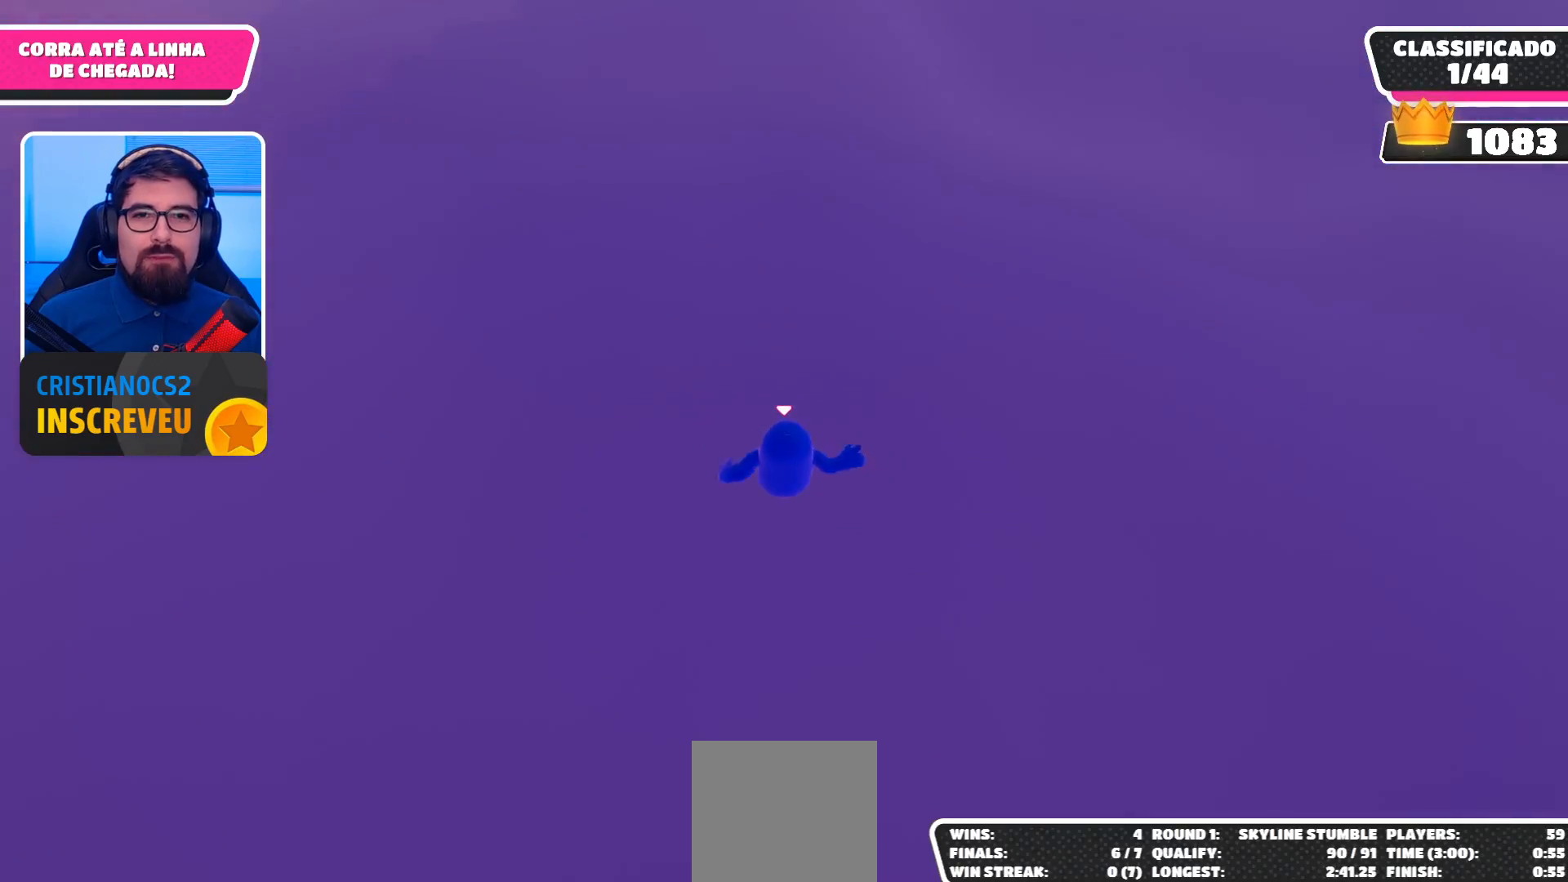
{"buttons": [], "left_stick": "up-left", "right_stick": "center", "events": [[233, "left_stick", "center"], [400, "left_stick", "up"], [467, "left_stick", "up-left"]]}
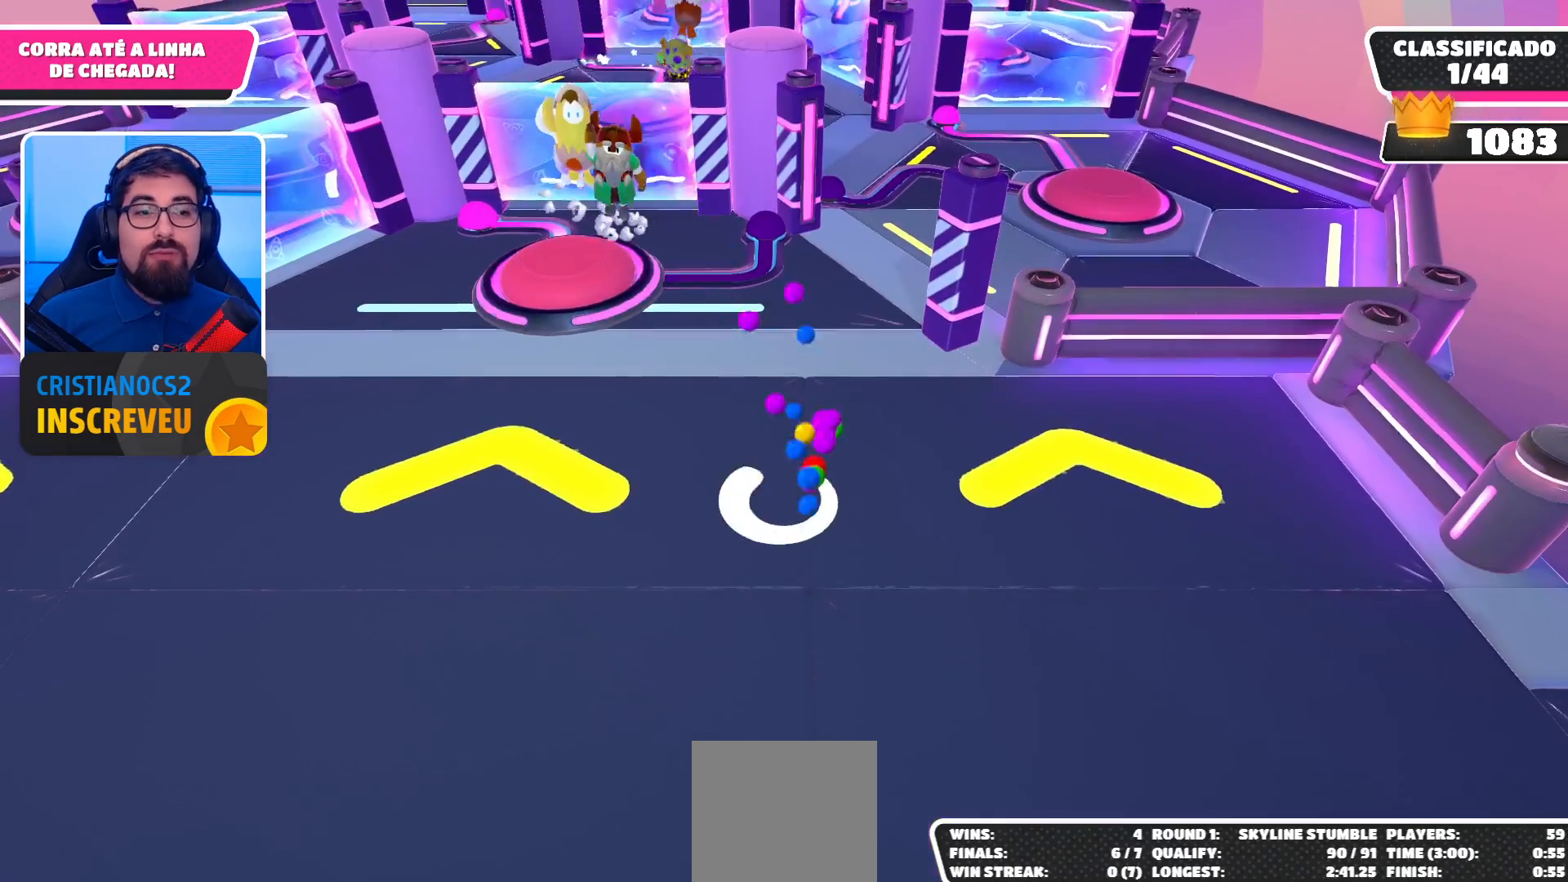
{"buttons": [], "left_stick": "left", "right_stick": "left", "events": [[433, "left_stick", "left"], [433, "right_stick", "left"]]}
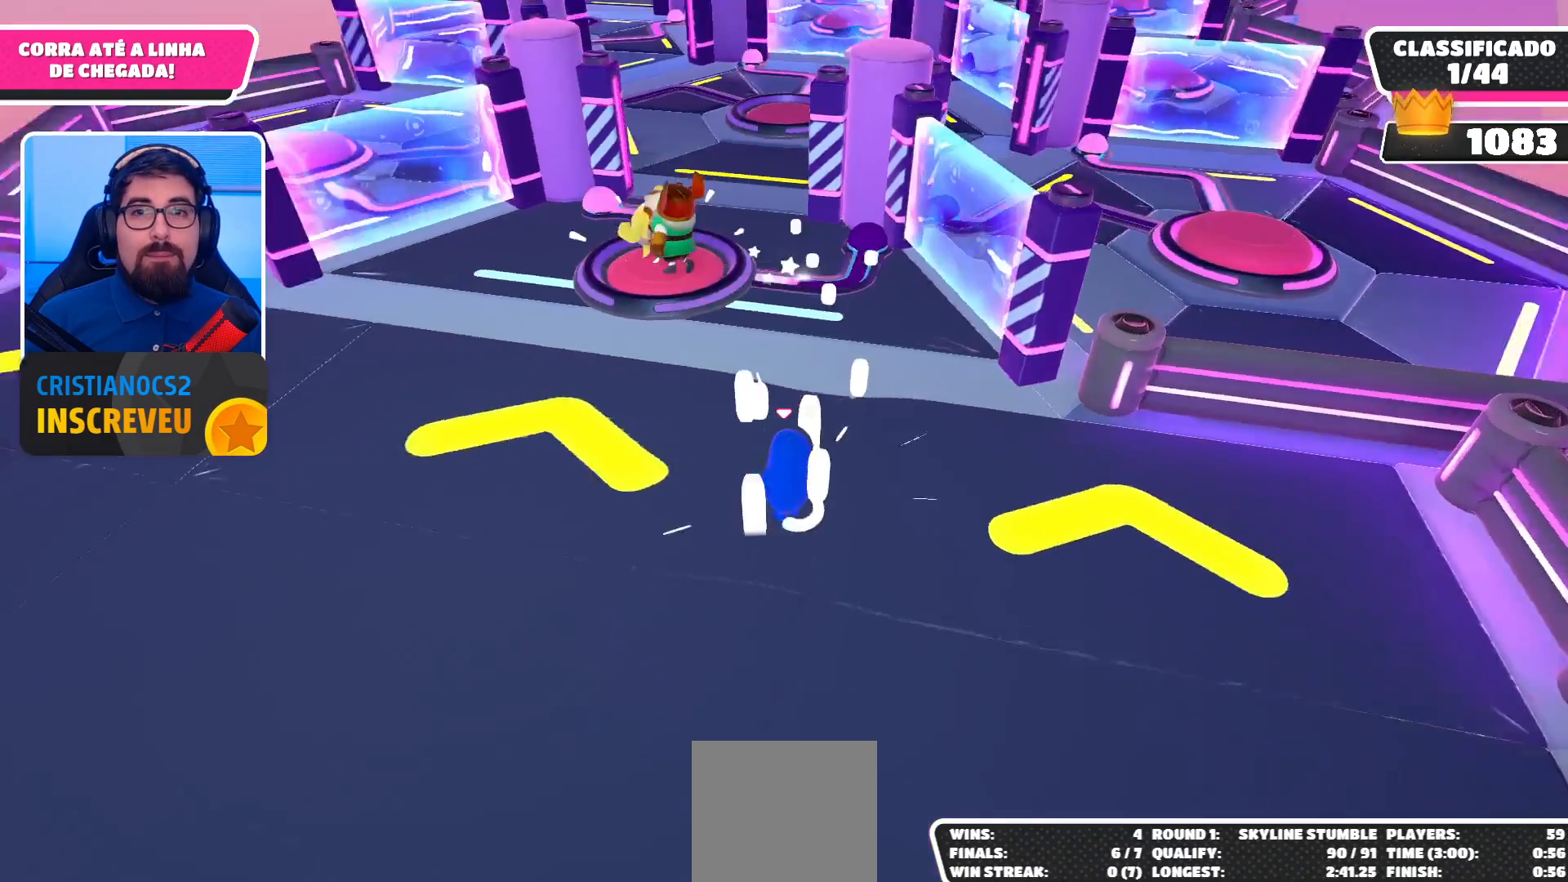
{"buttons": [], "left_stick": "up", "right_stick": "center", "events": [[167, "left_stick", "up-left"], [267, "right_stick", "center"], [433, "left_stick", "up"]]}
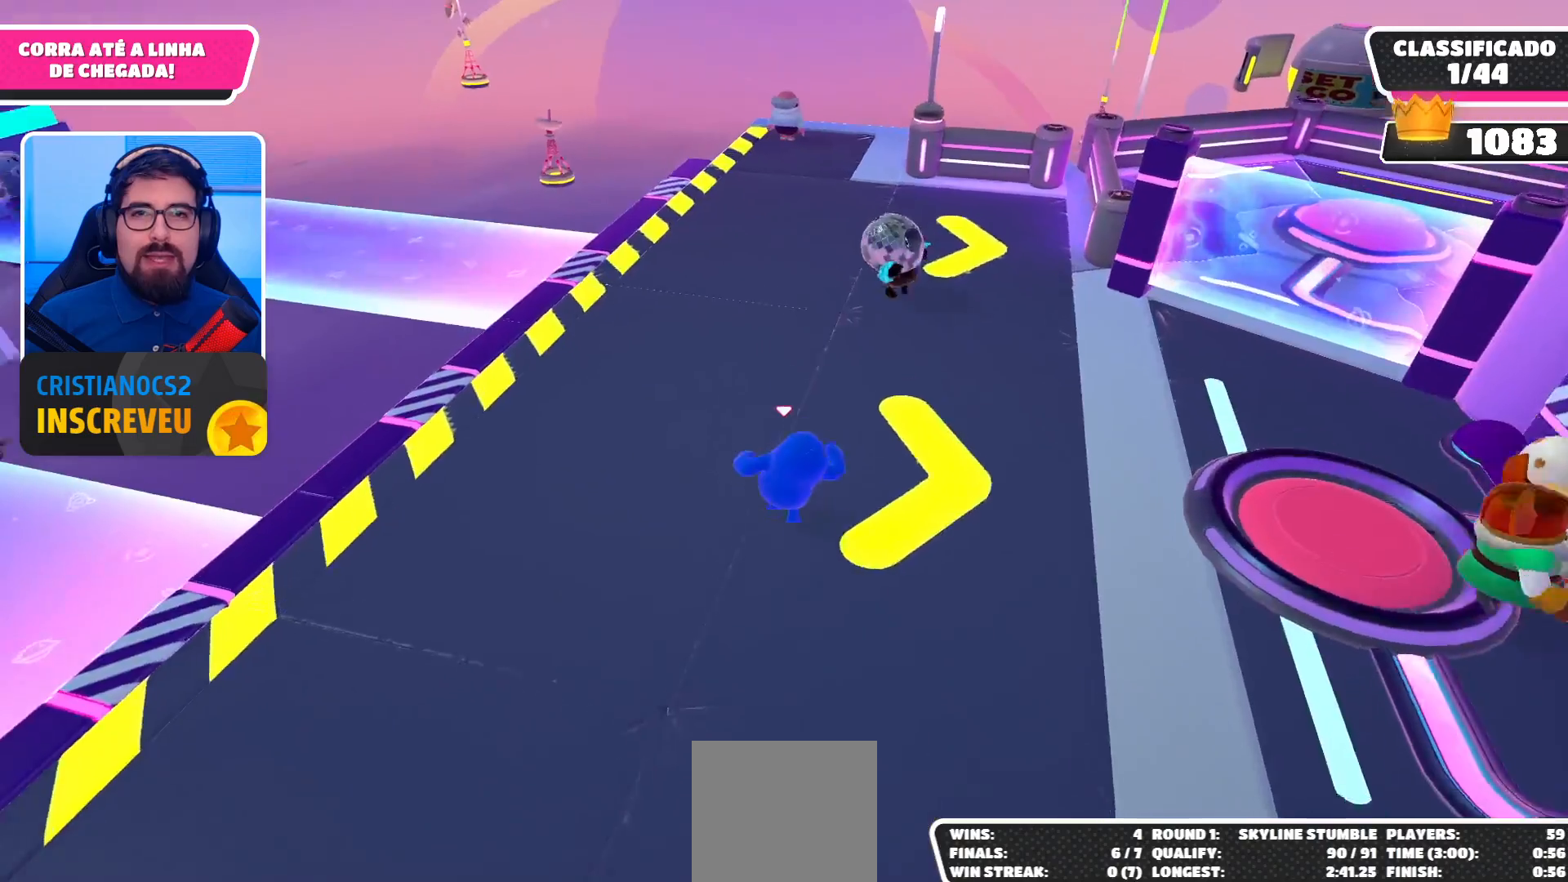
{"buttons": [], "left_stick": "up", "right_stick": "center", "events": [[67, "A", "down"], [200, "A", "up"]]}
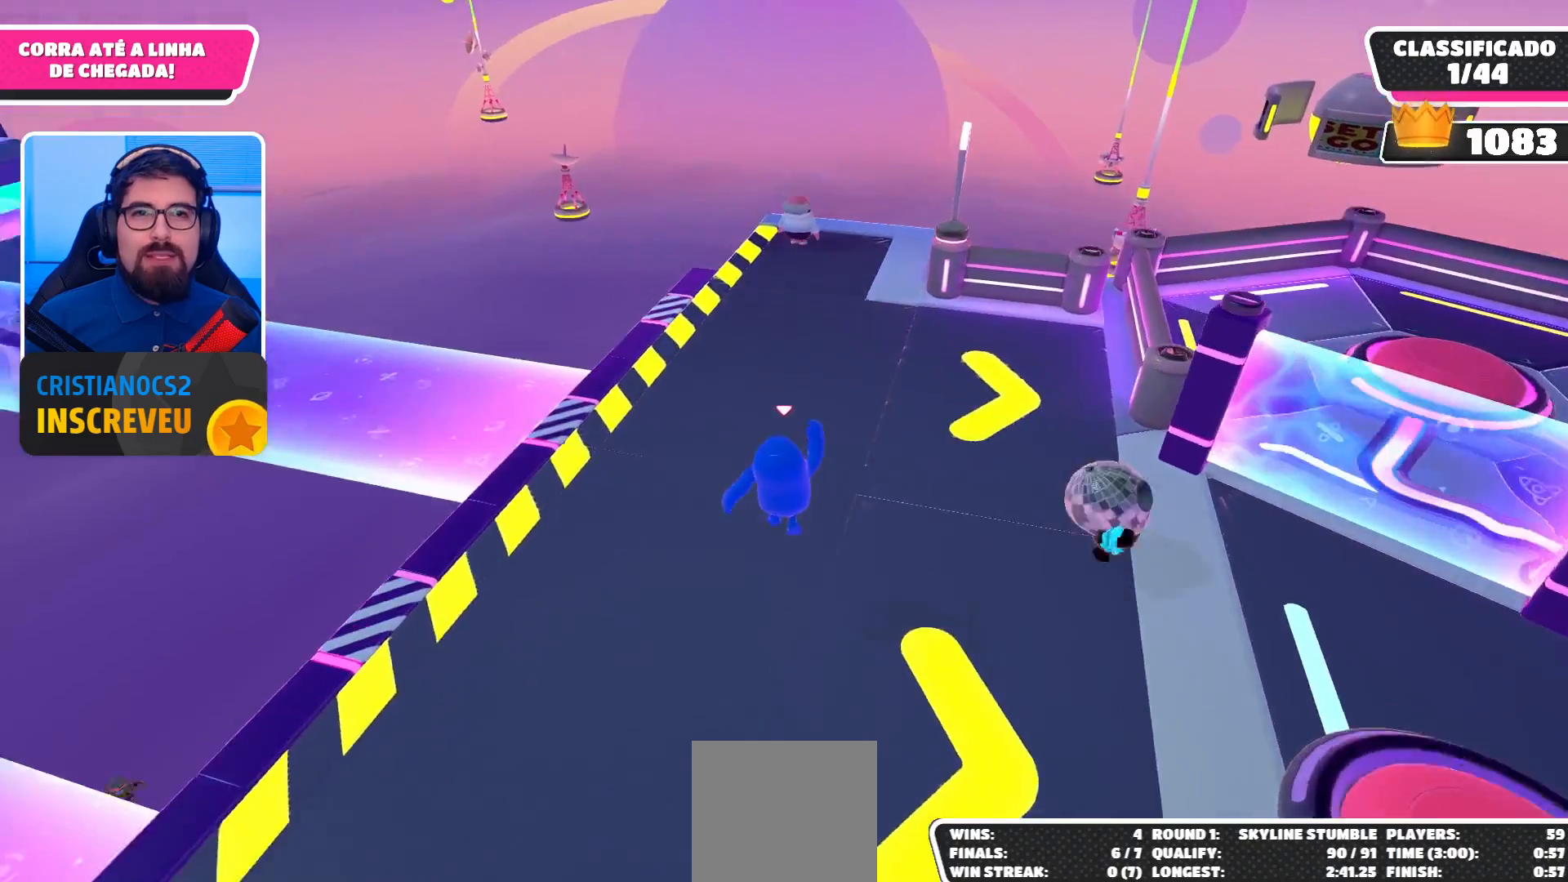
{"buttons": [], "left_stick": "up", "right_stick": "center", "events": [[300, "A", "down"], [433, "A", "up"]]}
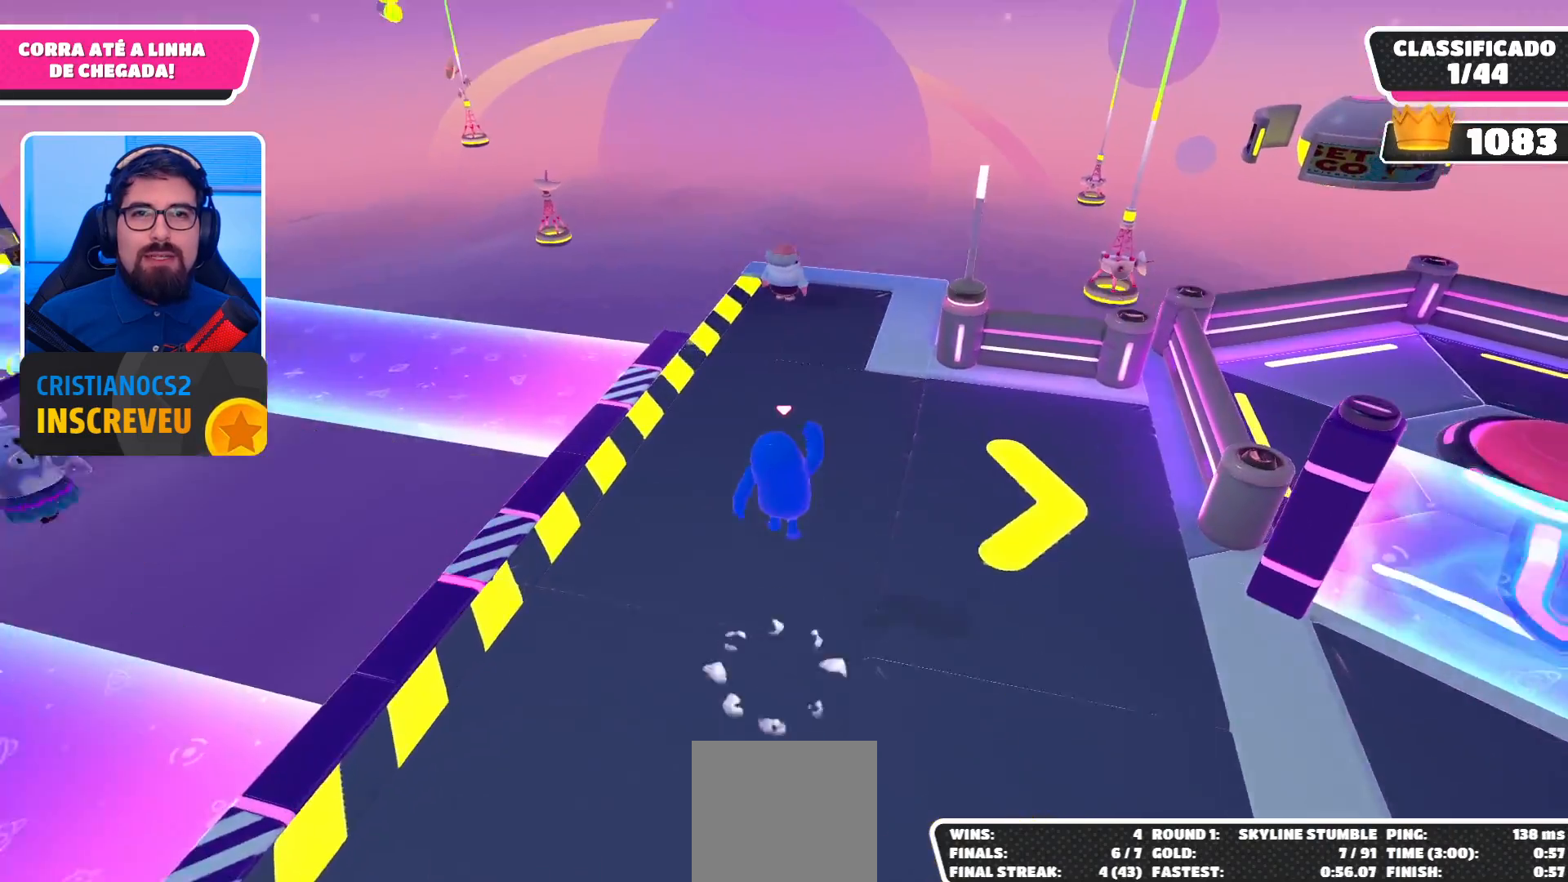
{"buttons": ["A"], "left_stick": "up", "right_stick": "center", "events": [[500, "A", "down"]]}
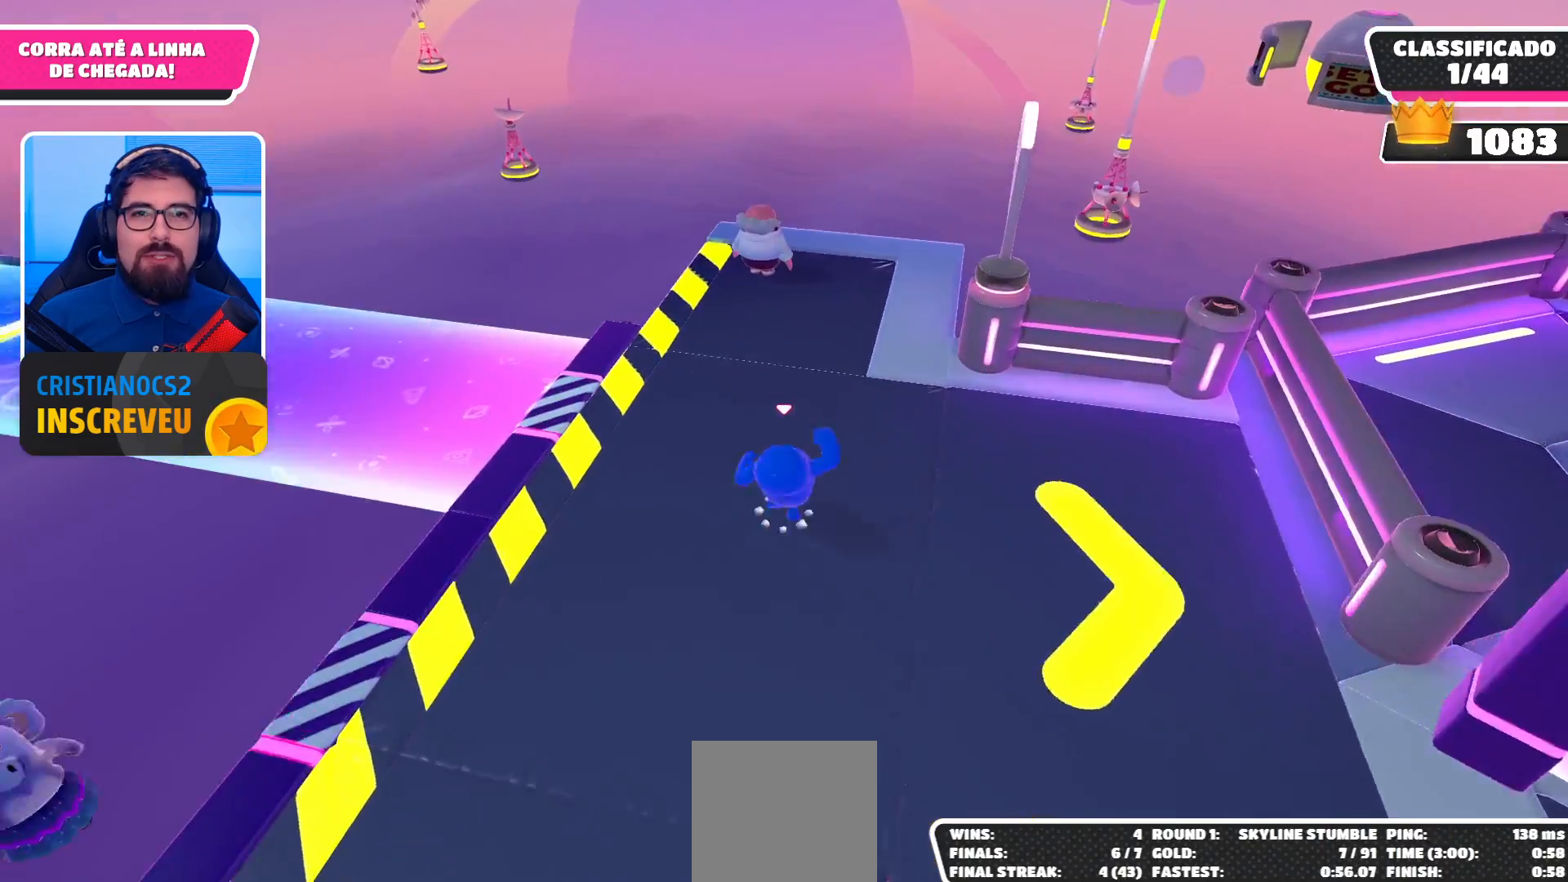
{"buttons": [], "left_stick": "up-left", "right_stick": "center", "events": [[100, "A", "up"], [300, "right_stick", "right"], [500, "left_stick", "up-left"], [500, "right_stick", "center"]]}
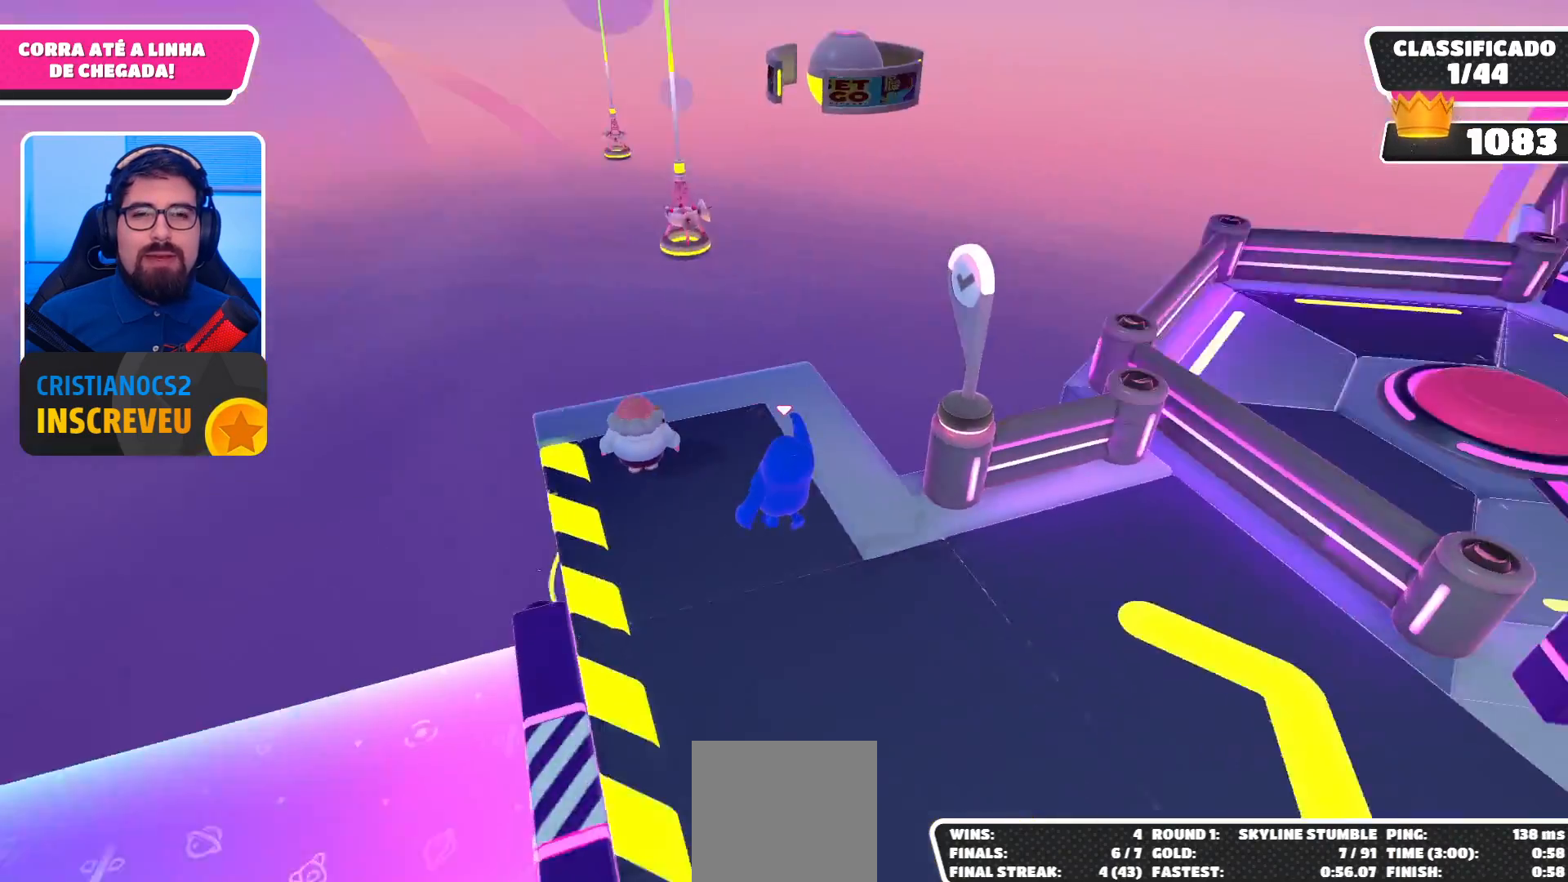
{"buttons": [], "left_stick": "up-left", "right_stick": "right", "events": [[67, "right_stick", "right"], [167, "right_stick", "center"], [267, "right_stick", "right"], [367, "right_stick", "center"], [467, "right_stick", "right"]]}
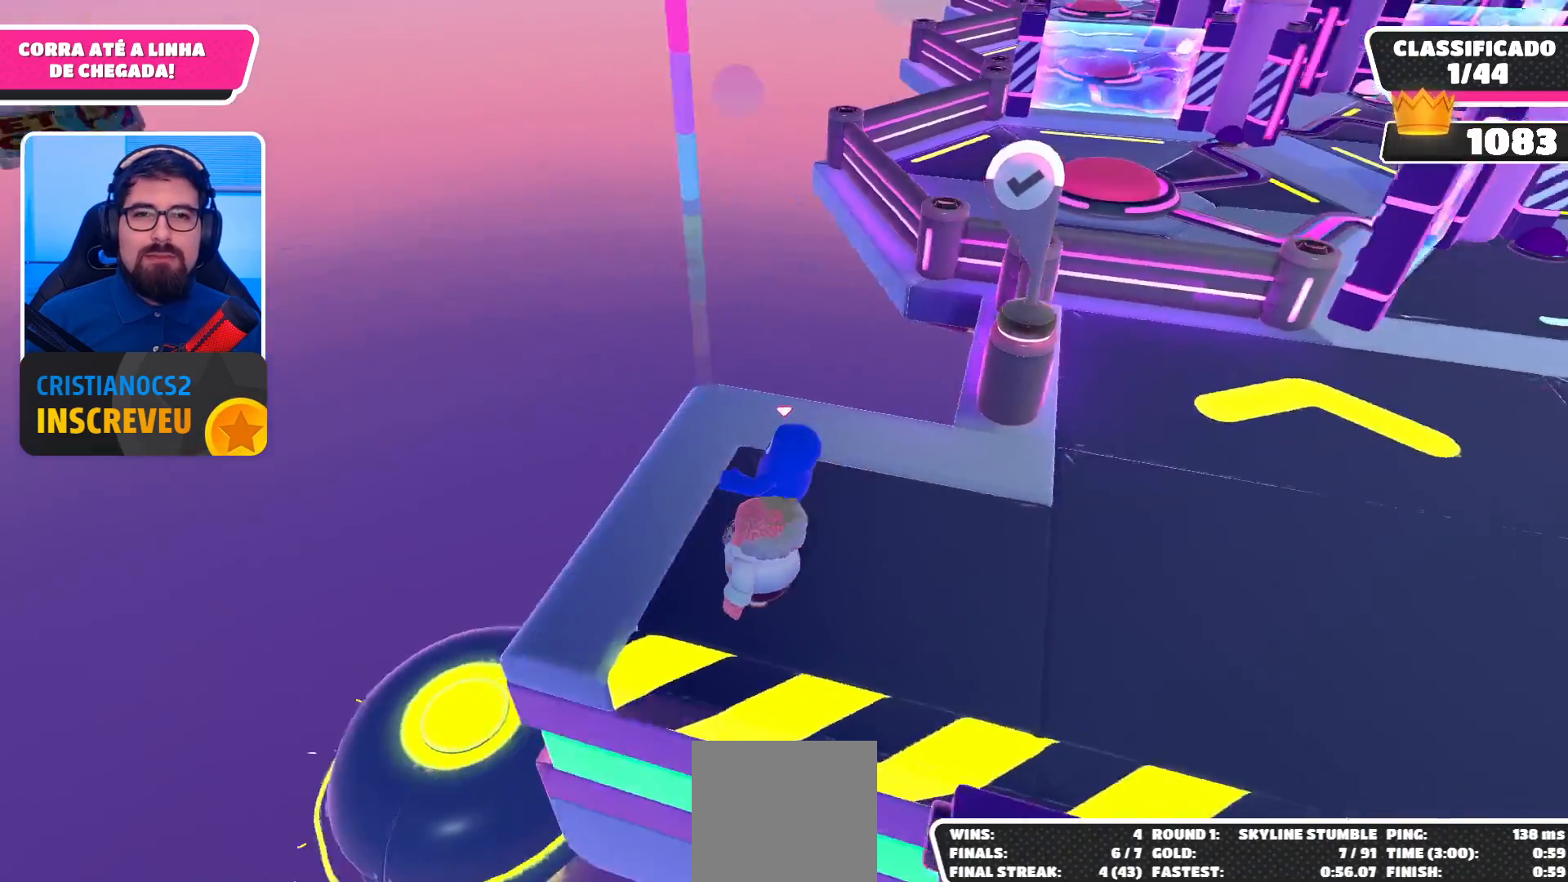
{"buttons": ["A"], "left_stick": "up", "right_stick": "center", "events": [[67, "right_stick", "center"], [100, "left_stick", "up"], [467, "A", "down"]]}
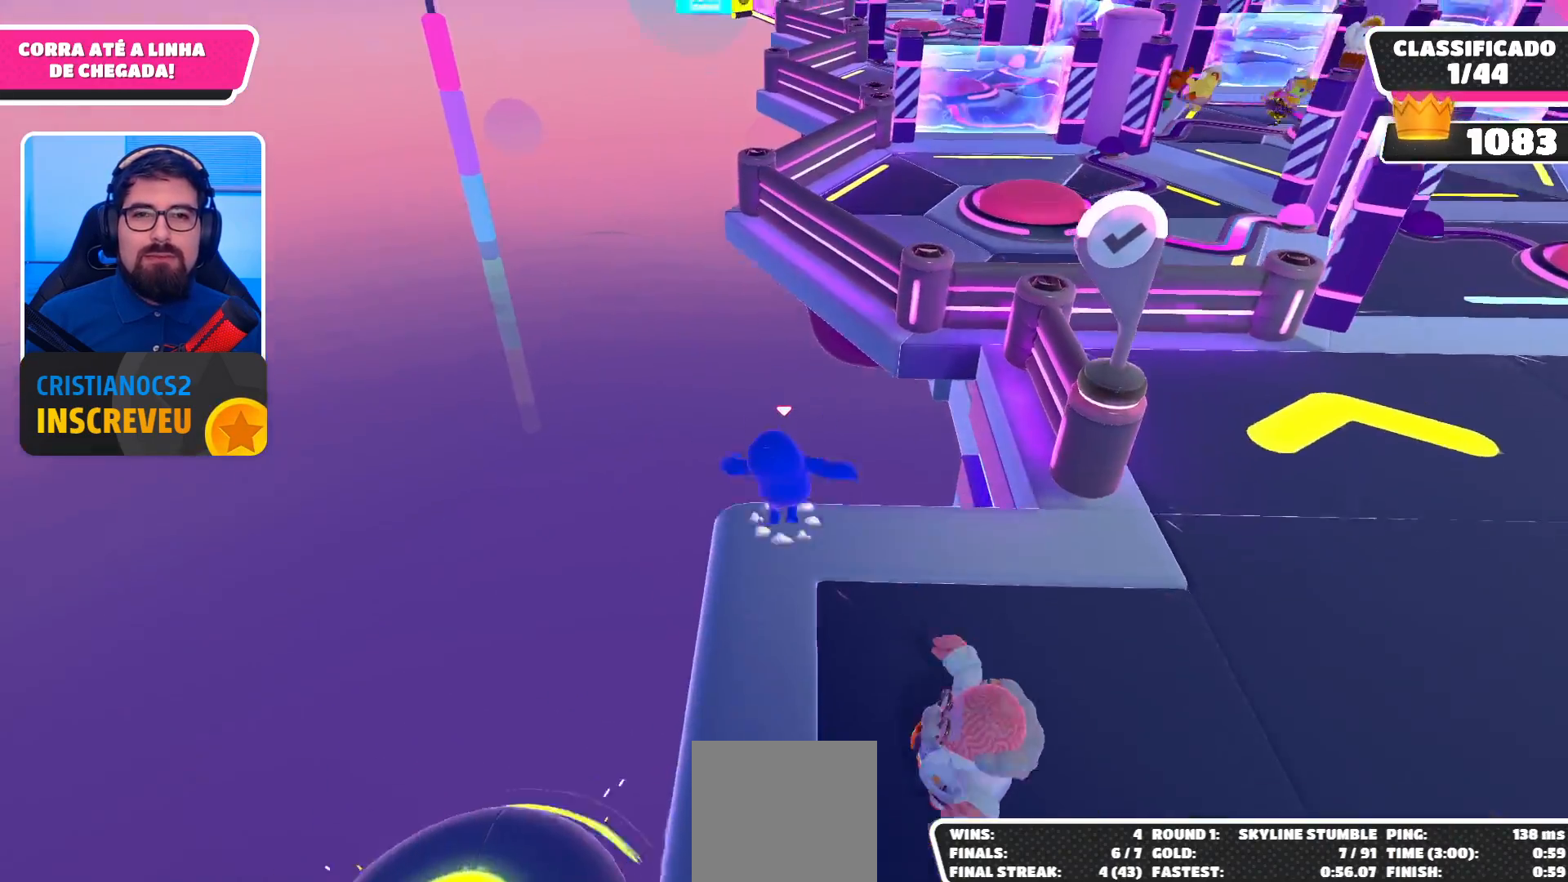
{"buttons": [], "left_stick": "up-right", "right_stick": "center", "events": [[100, "A", "up"], [267, "X", "down"], [400, "X", "up"], [400, "left_stick", "up-right"]]}
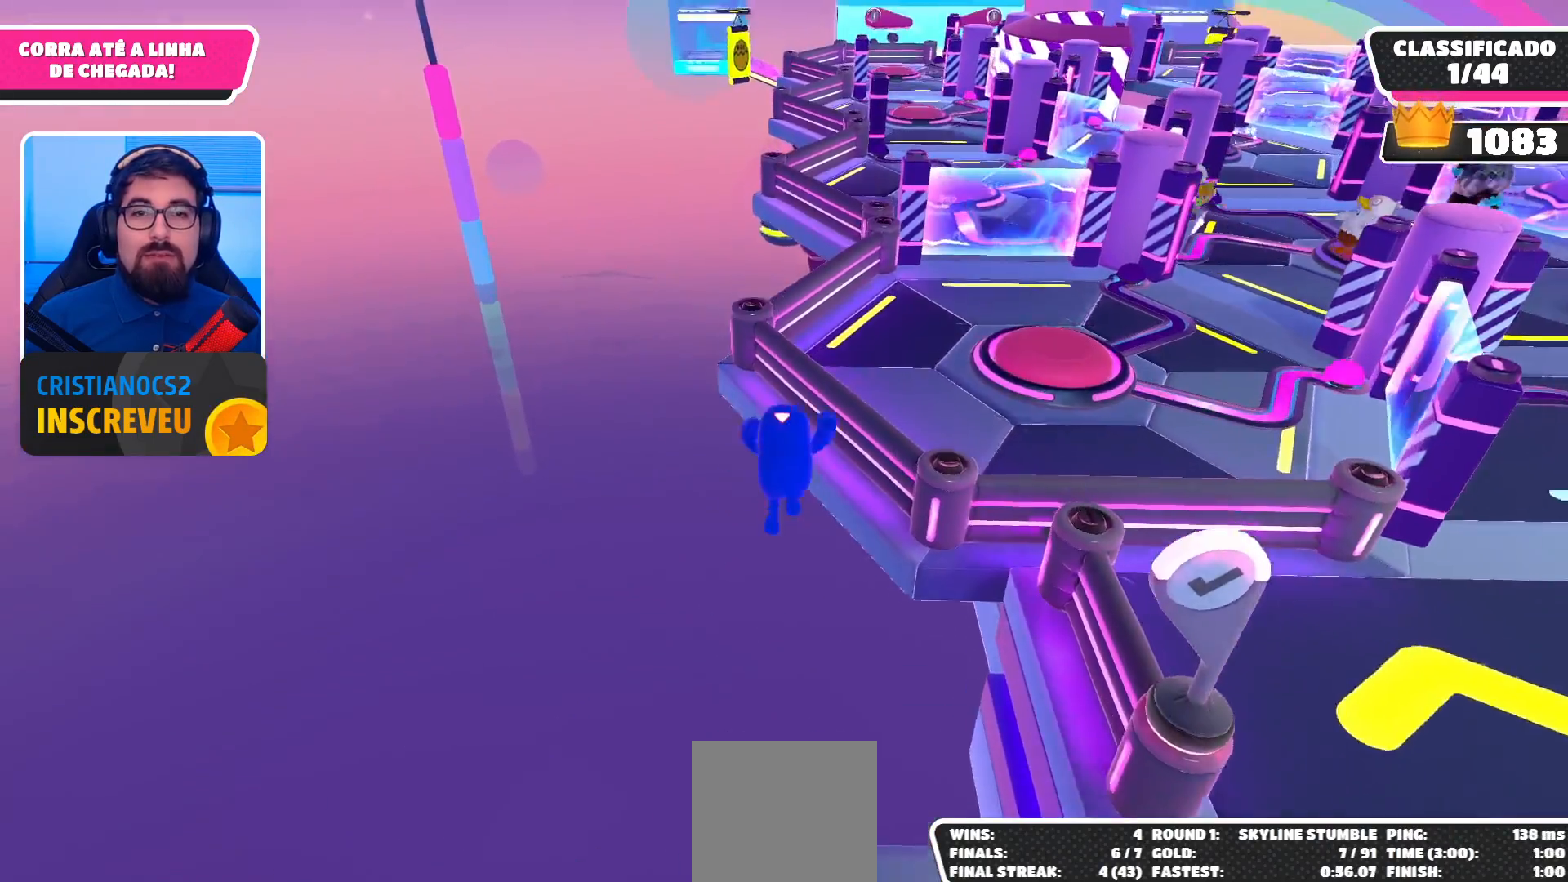
{"buttons": [], "left_stick": "up-left", "right_stick": "right", "events": [[167, "right_stick", "up-right"], [267, "left_stick", "up"], [333, "right_stick", "center"], [367, "left_stick", "up-left"], [400, "right_stick", "right"]]}
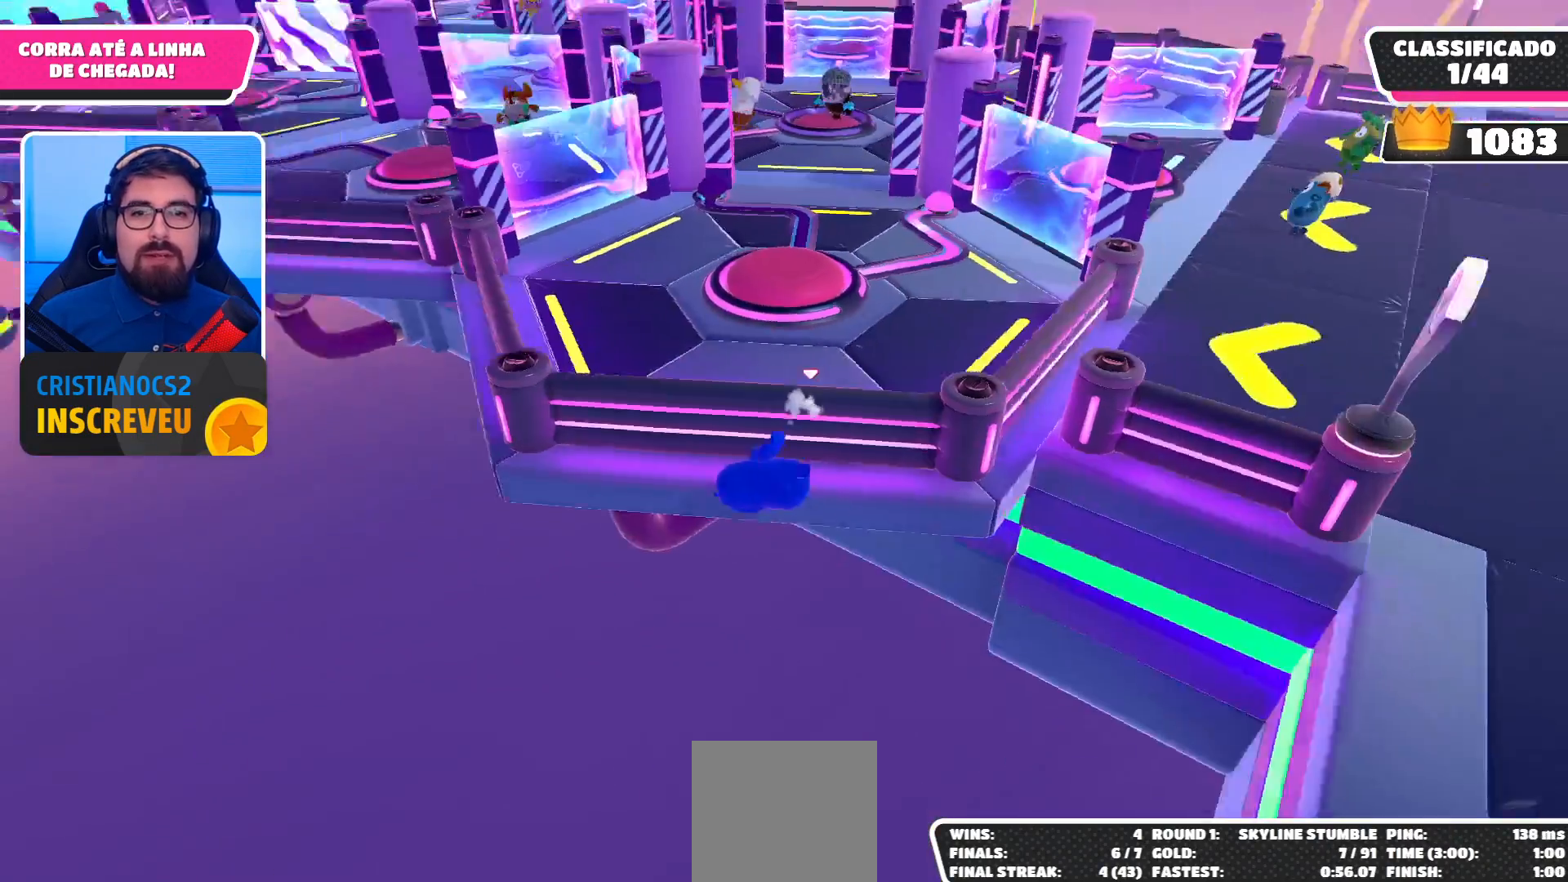
{"buttons": [], "left_stick": "left", "right_stick": "center", "events": [[33, "right_stick", "center"], [300, "left_stick", "left"]]}
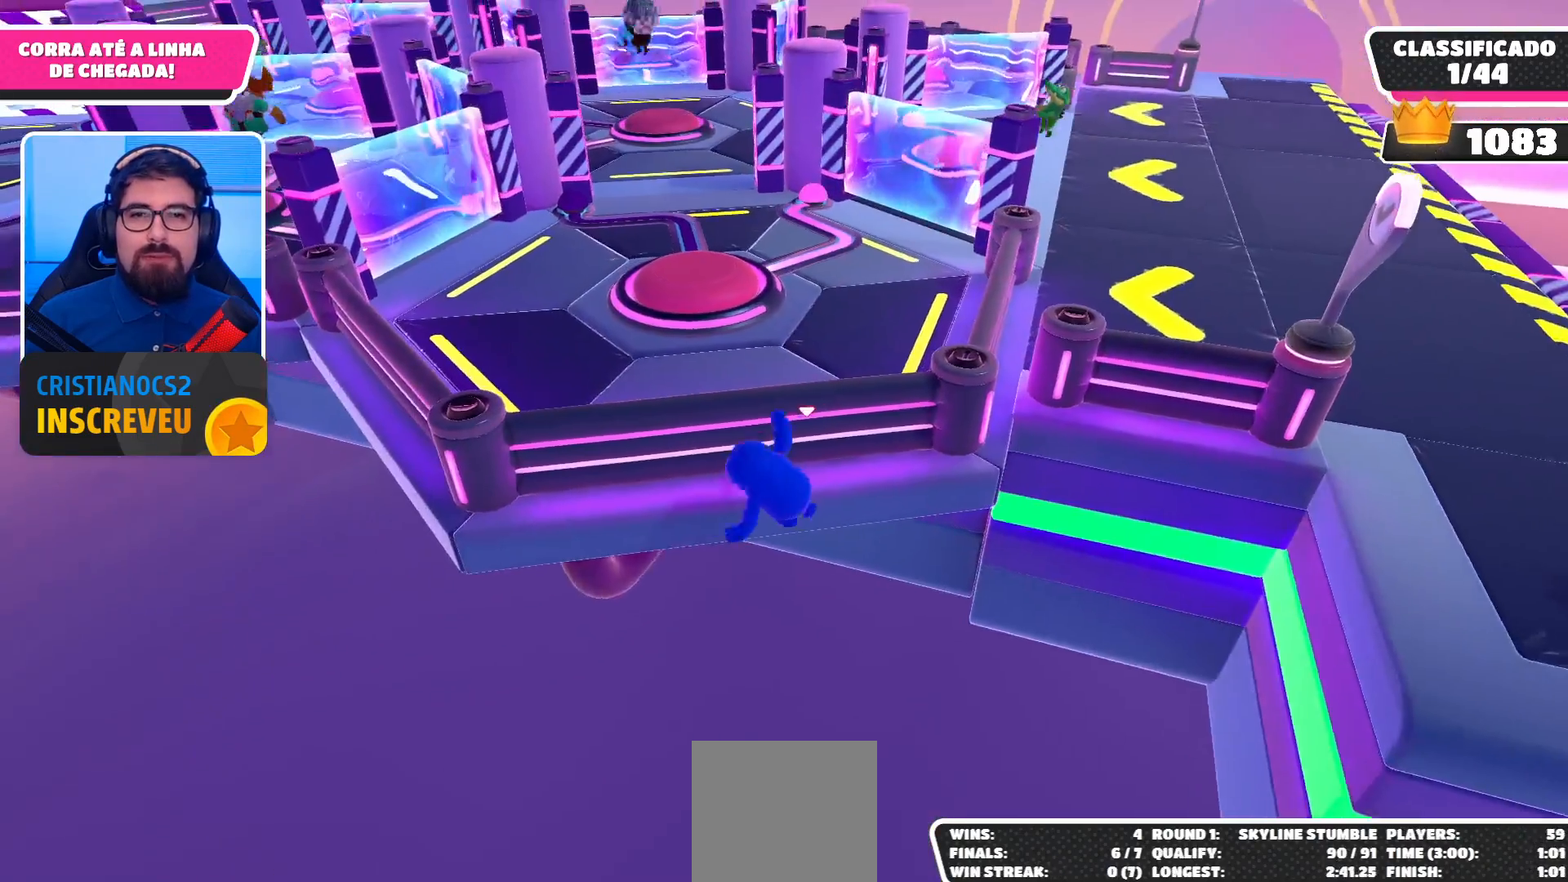
{"buttons": [], "left_stick": "center", "right_stick": "center", "events": [[100, "right_stick", "down-right"], [333, "right_stick", "right"], [433, "right_stick", "center"], [467, "left_stick", "center"]]}
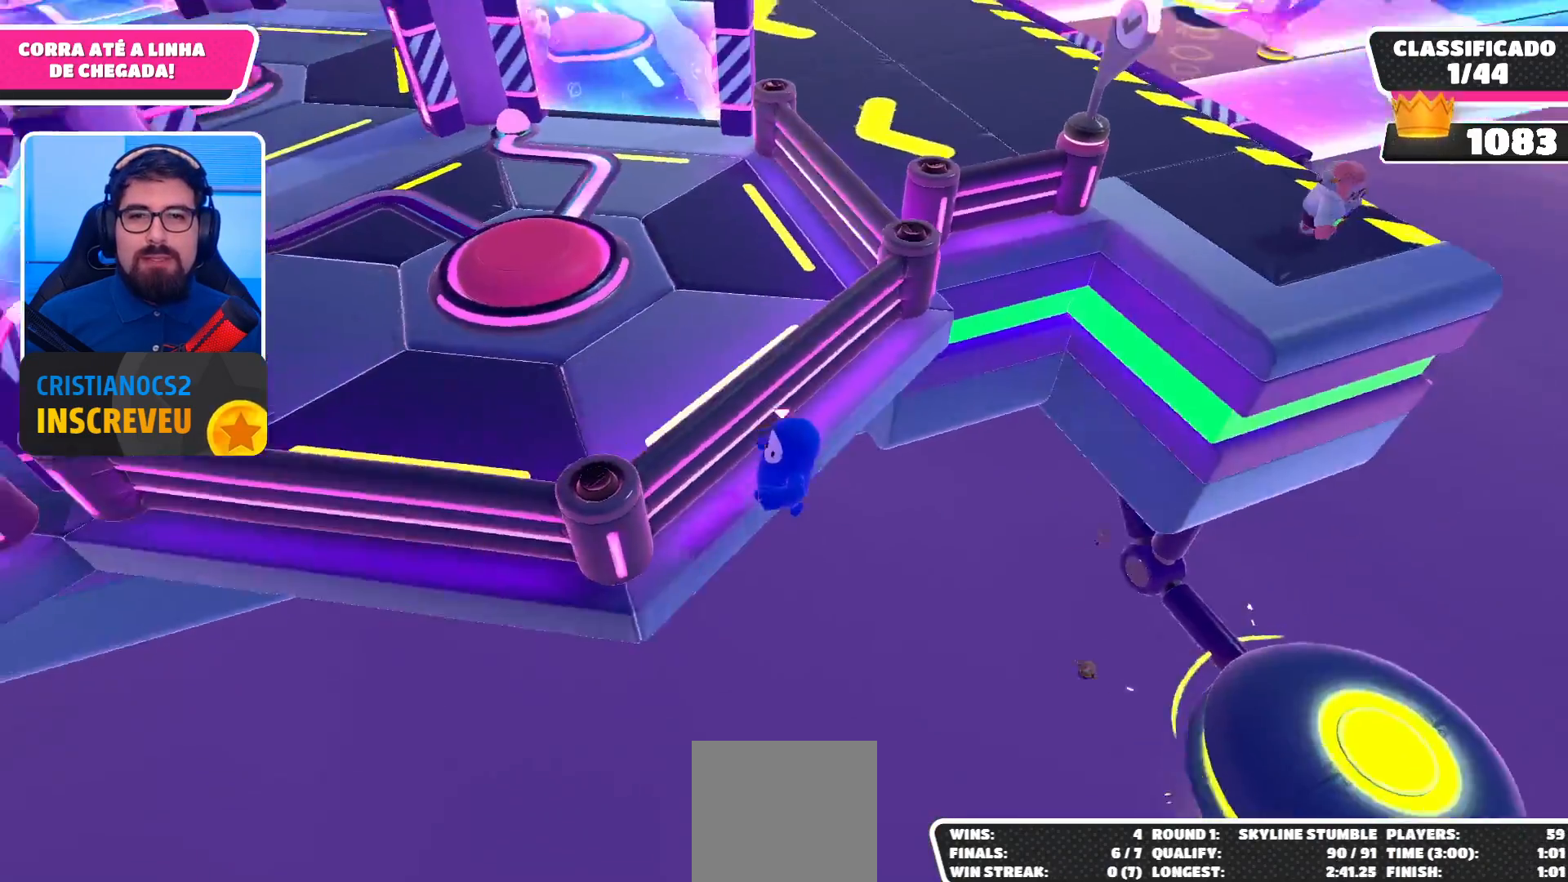
{"buttons": [], "left_stick": "down", "right_stick": "center", "events": [[133, "right_stick", "right"], [200, "right_stick", "center"], [500, "left_stick", "down"]]}
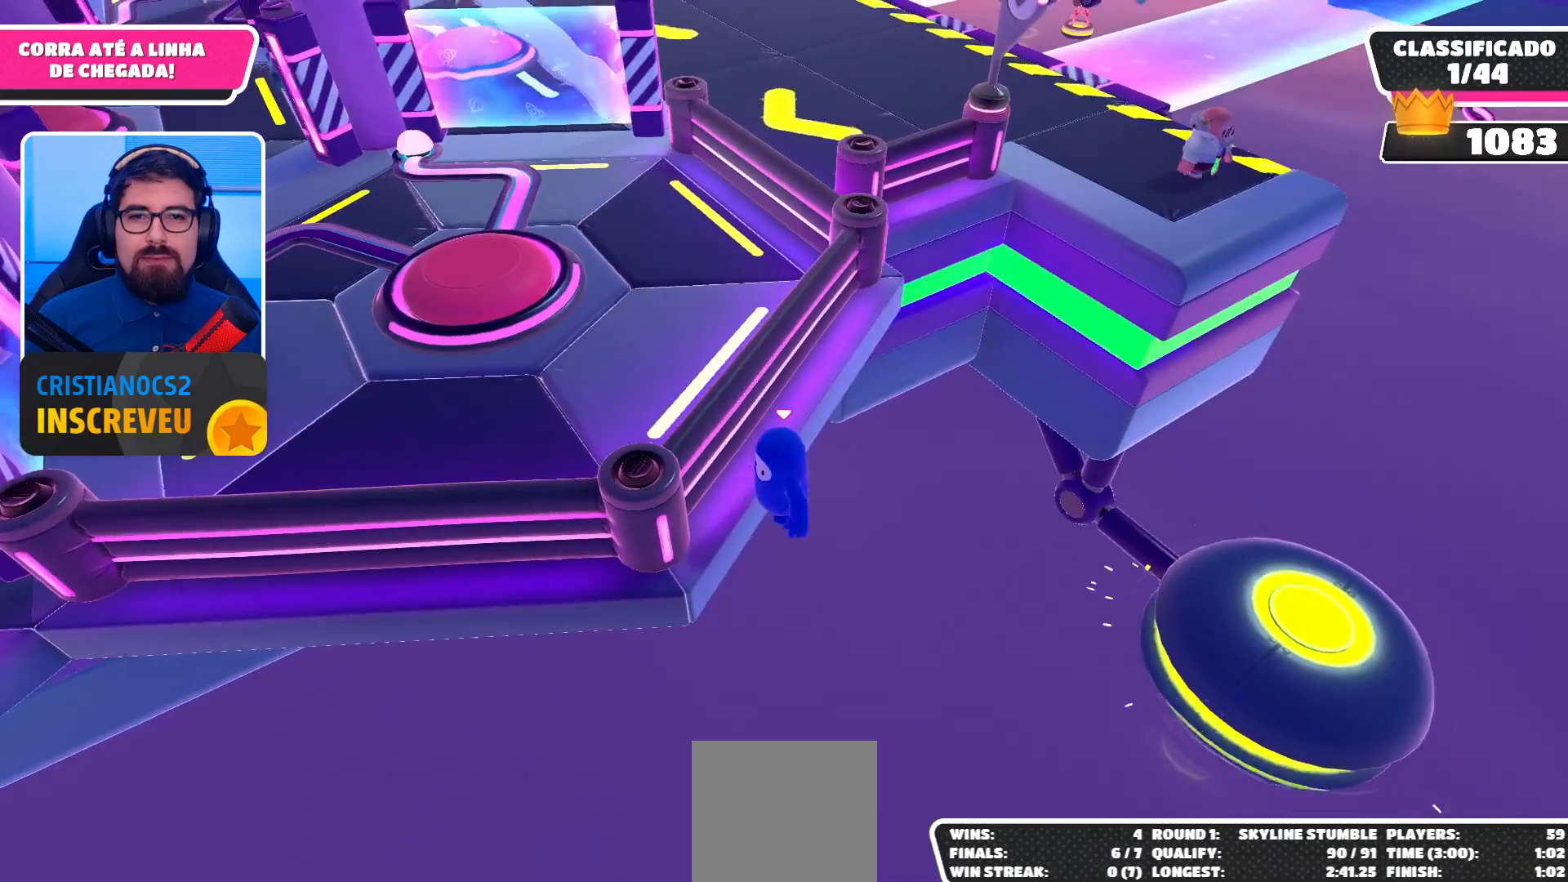
{"buttons": ["A"], "left_stick": "down-left", "right_stick": "center", "events": [[400, "A", "down"], [433, "left_stick", "down-left"]]}
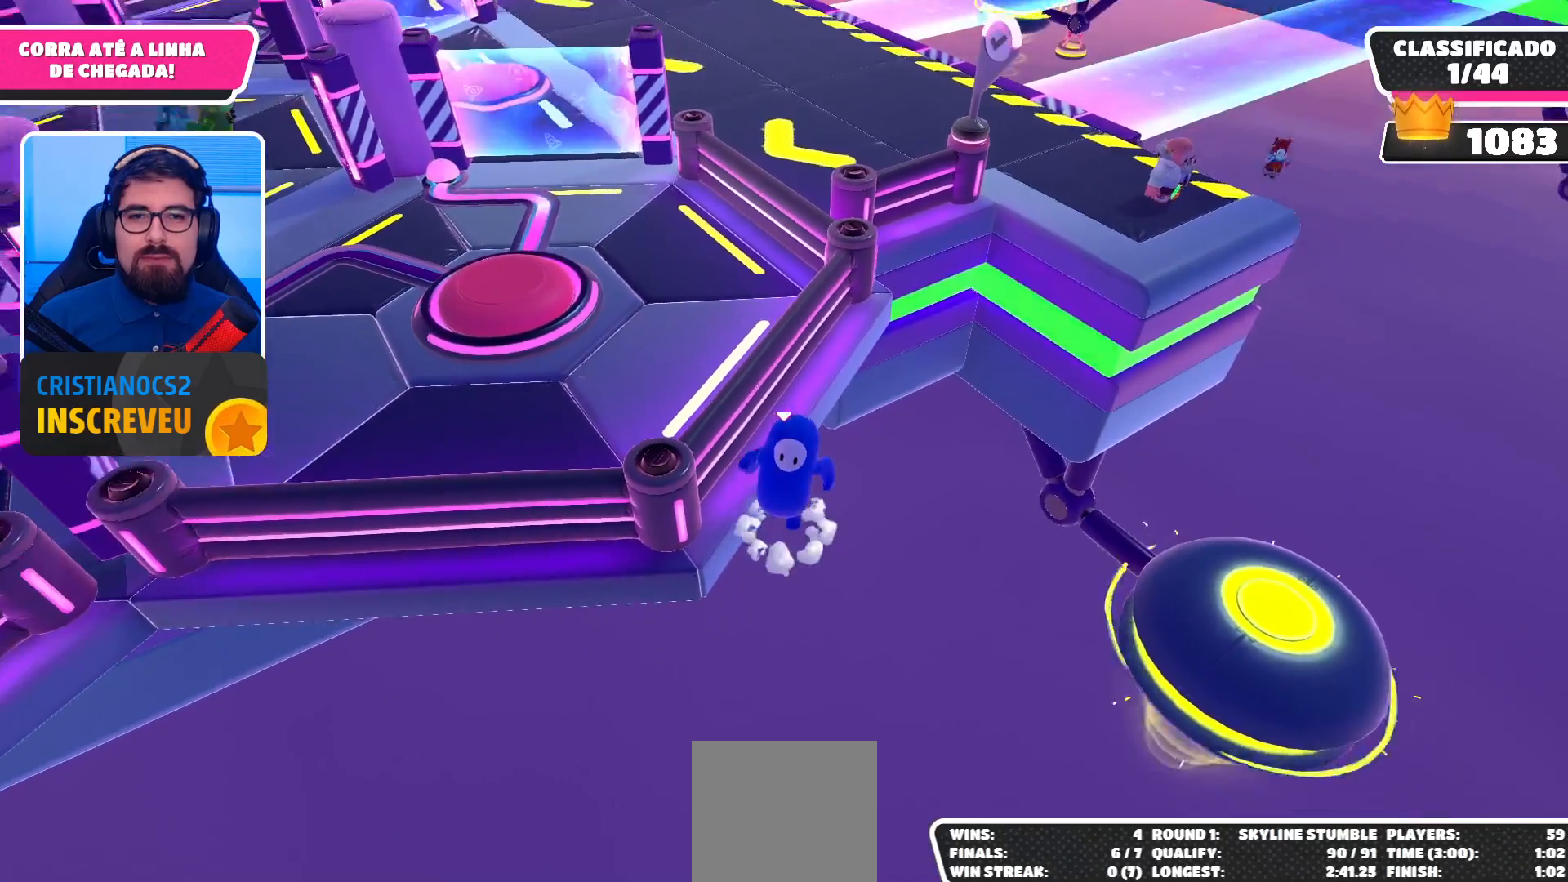
{"buttons": ["X"], "left_stick": "up", "right_stick": "center", "events": [[133, "left_stick", "left"], [167, "A", "up"], [233, "left_stick", "up-left"], [300, "X", "down"], [367, "X", "up"], [433, "left_stick", "up"], [467, "X", "down"]]}
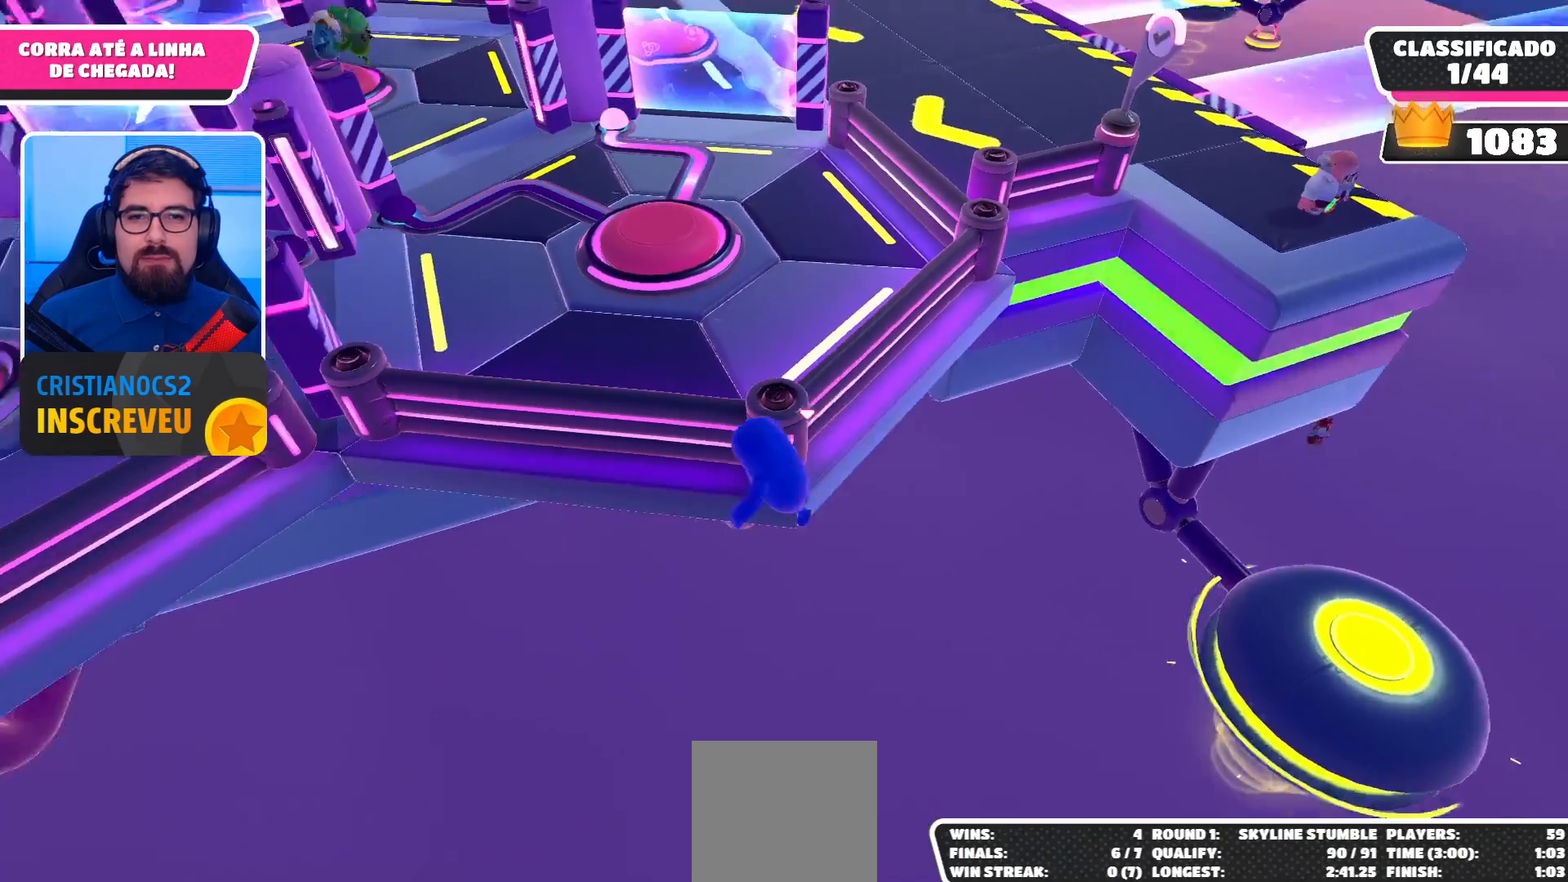
{"buttons": [], "left_stick": "up", "right_stick": "center", "events": [[33, "X", "up"], [67, "X", "down"], [133, "X", "up"], [200, "X", "down"], [267, "X", "up"], [300, "X", "down"], [400, "X", "up"]]}
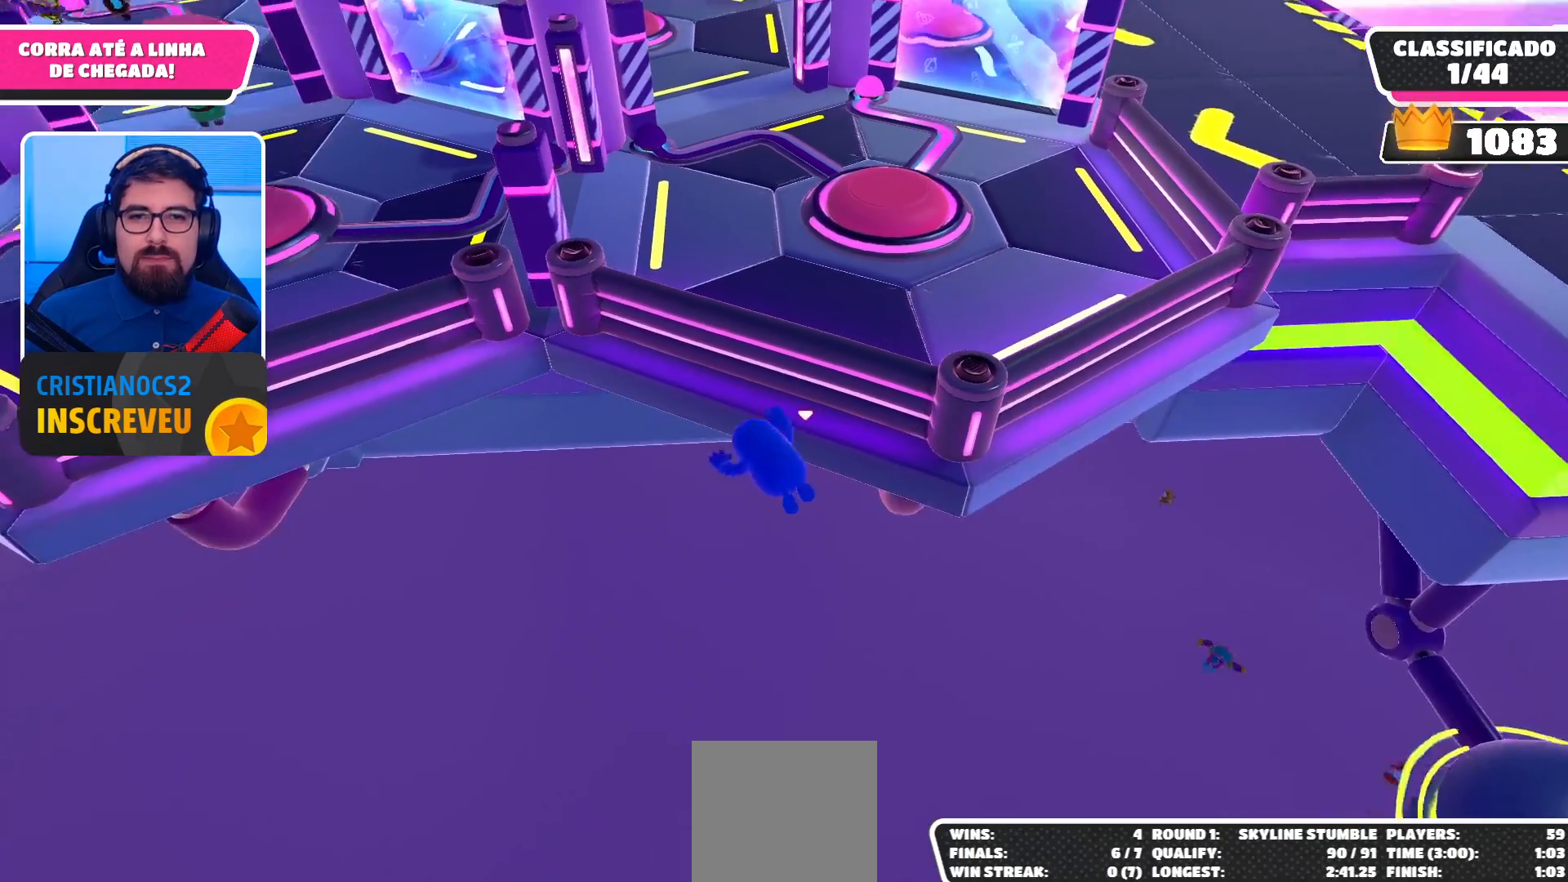
{"buttons": [], "left_stick": "center", "right_stick": "center", "events": [[500, "left_stick", "center"]]}
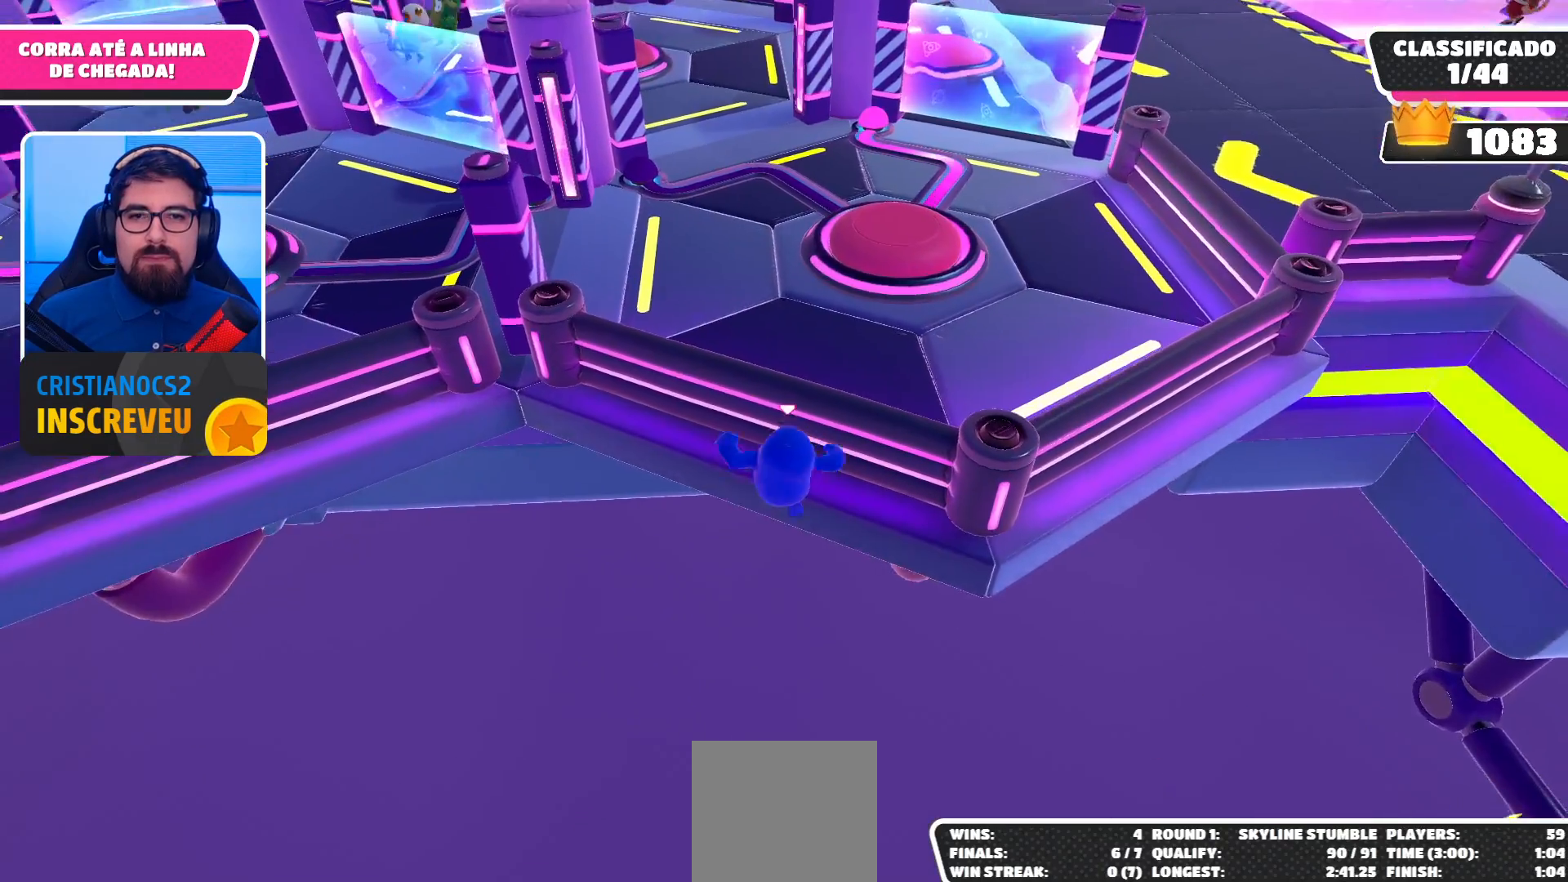
{"buttons": [], "left_stick": "up-left", "right_stick": "center", "events": [[133, "left_stick", "up-left"]]}
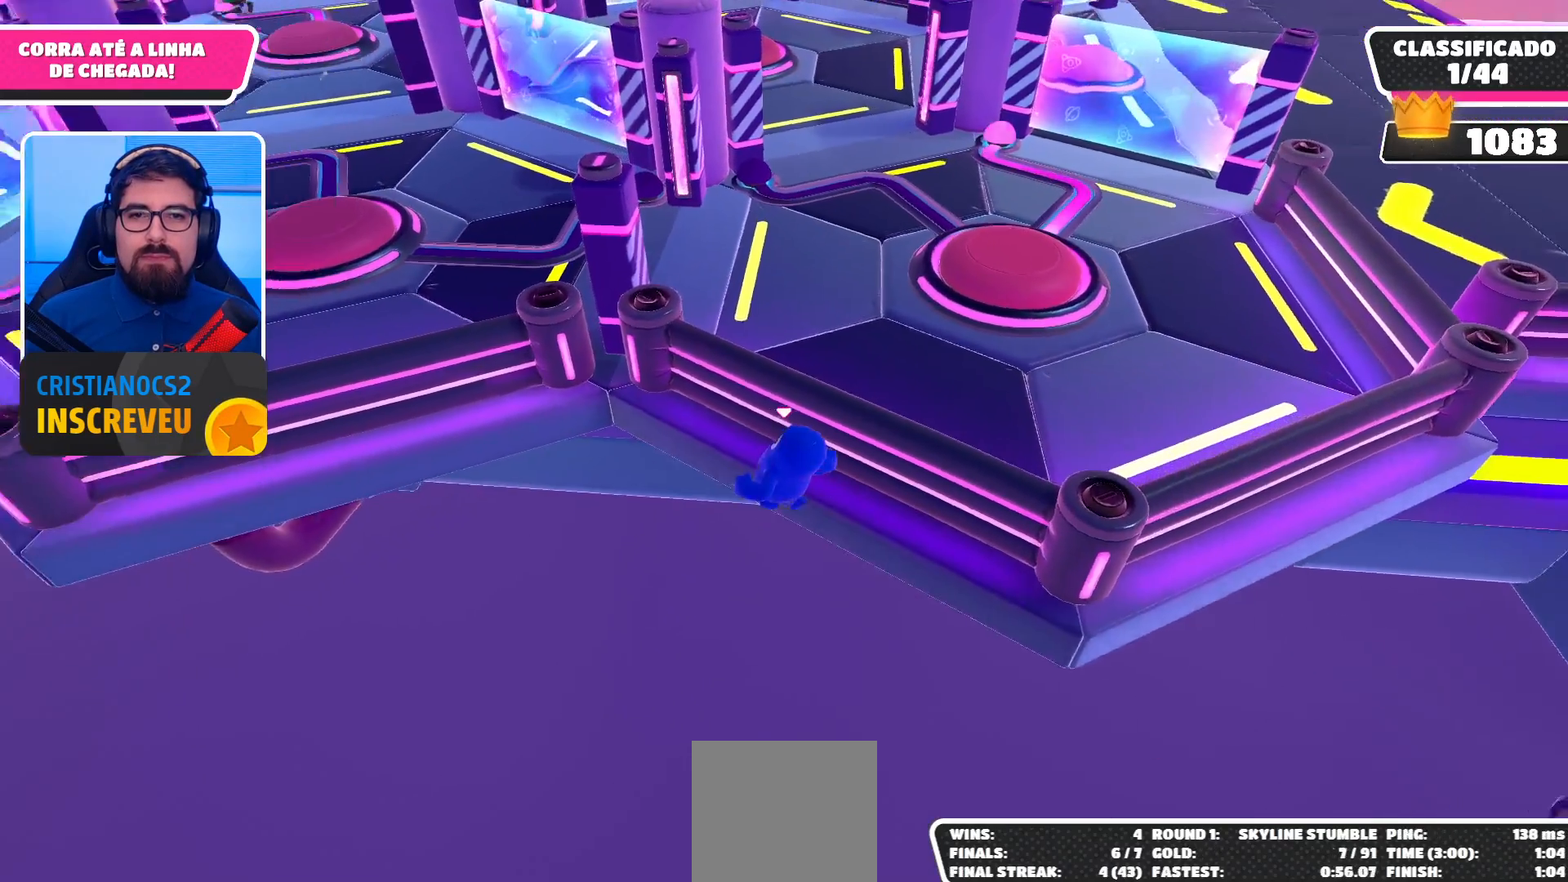
{"buttons": [], "left_stick": "up-left", "right_stick": "center", "events": [[33, "left_stick", "left"], [233, "A", "down"], [433, "A", "up"], [433, "left_stick", "up-left"]]}
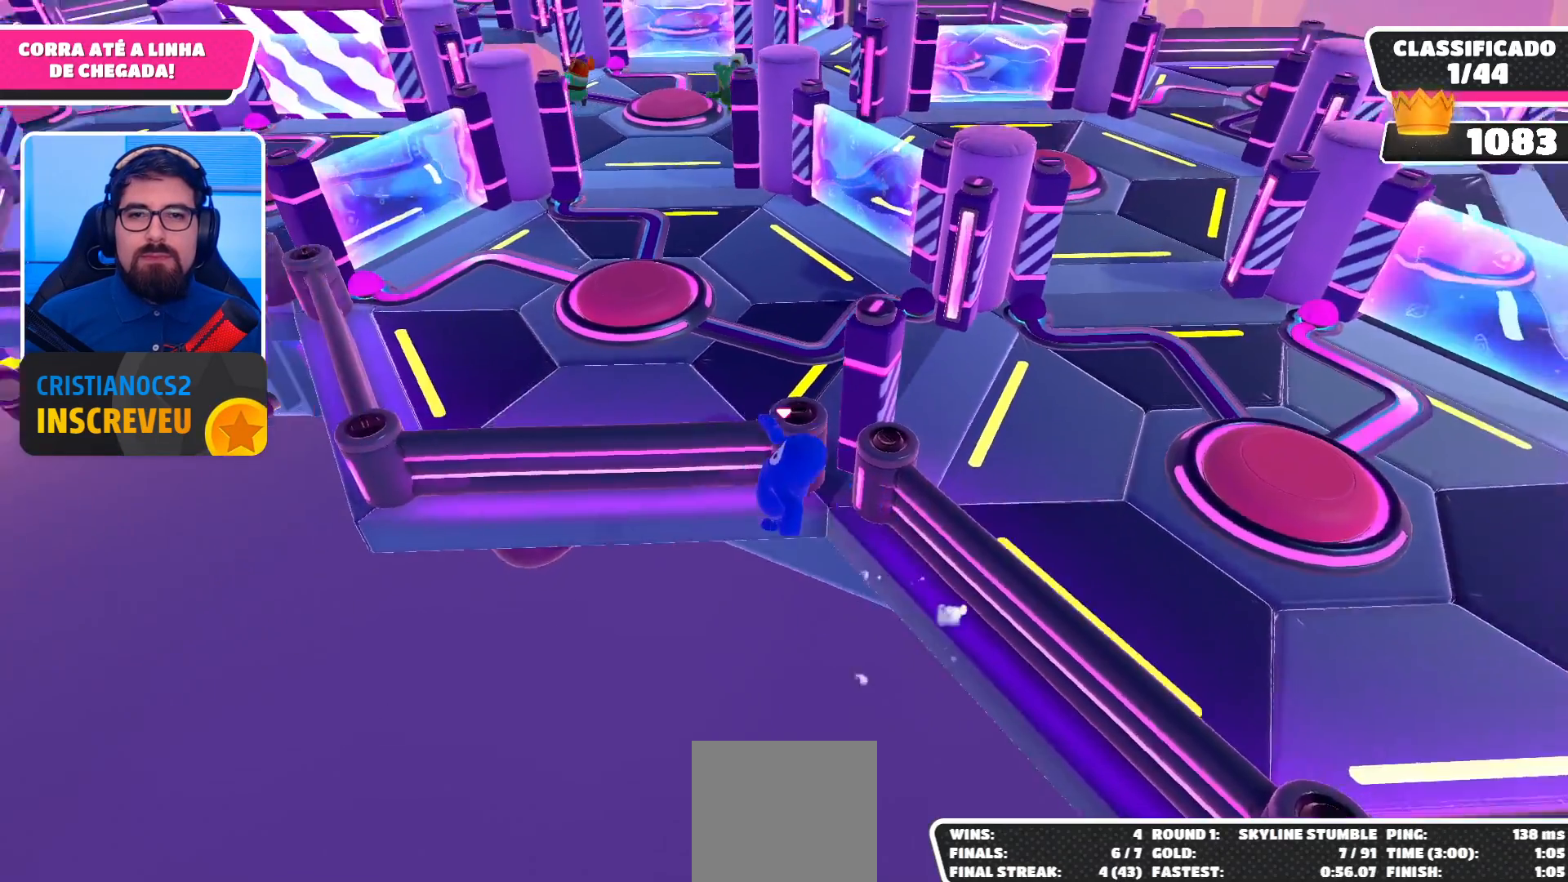
{"buttons": [], "left_stick": "up-left", "right_stick": "center", "events": [[267, "right_stick", "right"], [433, "right_stick", "center"]]}
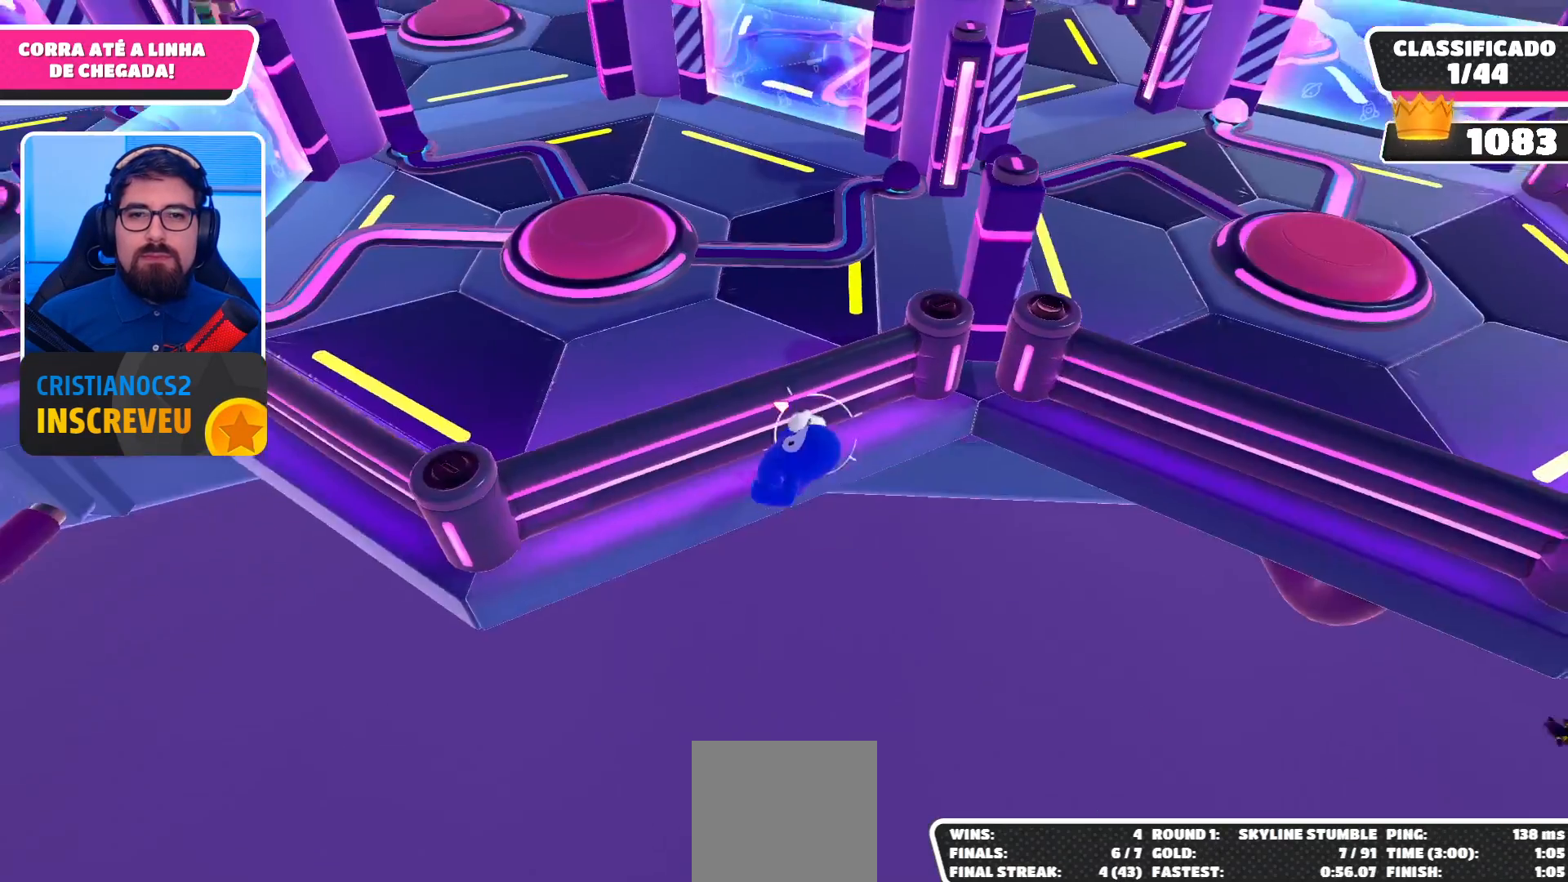
{"buttons": [], "left_stick": "left", "right_stick": "center", "events": [[33, "left_stick", "center"], [200, "left_stick", "left"], [333, "right_stick", "right"], [500, "right_stick", "center"]]}